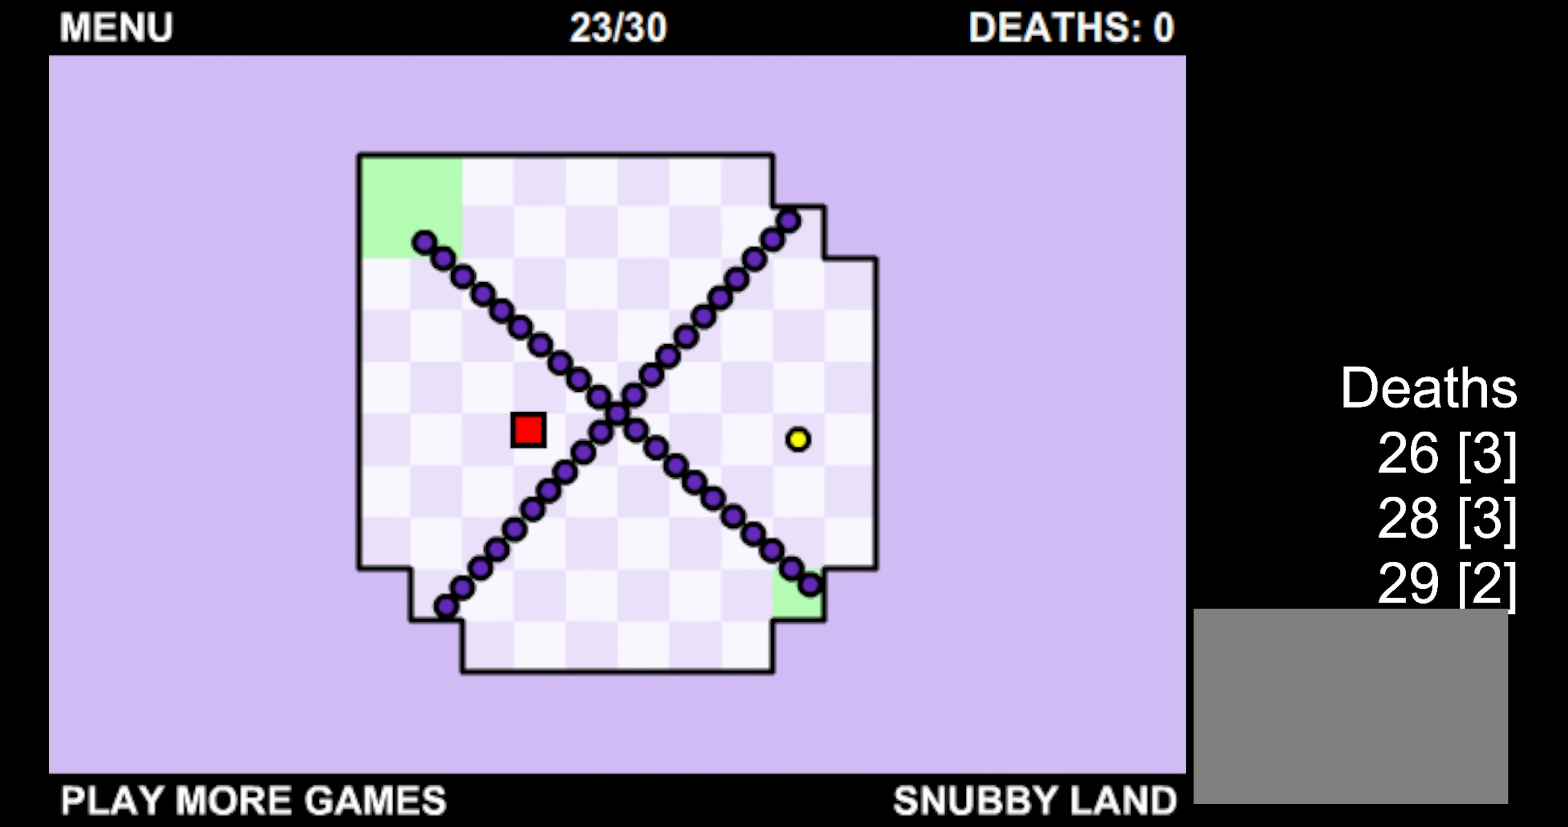
Gameplay with keyboard; each line is a JSON object with the keys held at the frame after it. "events" lists presses ("down") and releases ("up") of "down", "left", "right" and "up" between this image and that frame as [ms after this image, input, new state], when the widget could be followed in between. No other keys are recorded. Mouse input is not recorded.
{"keys": ["up"], "events": []}
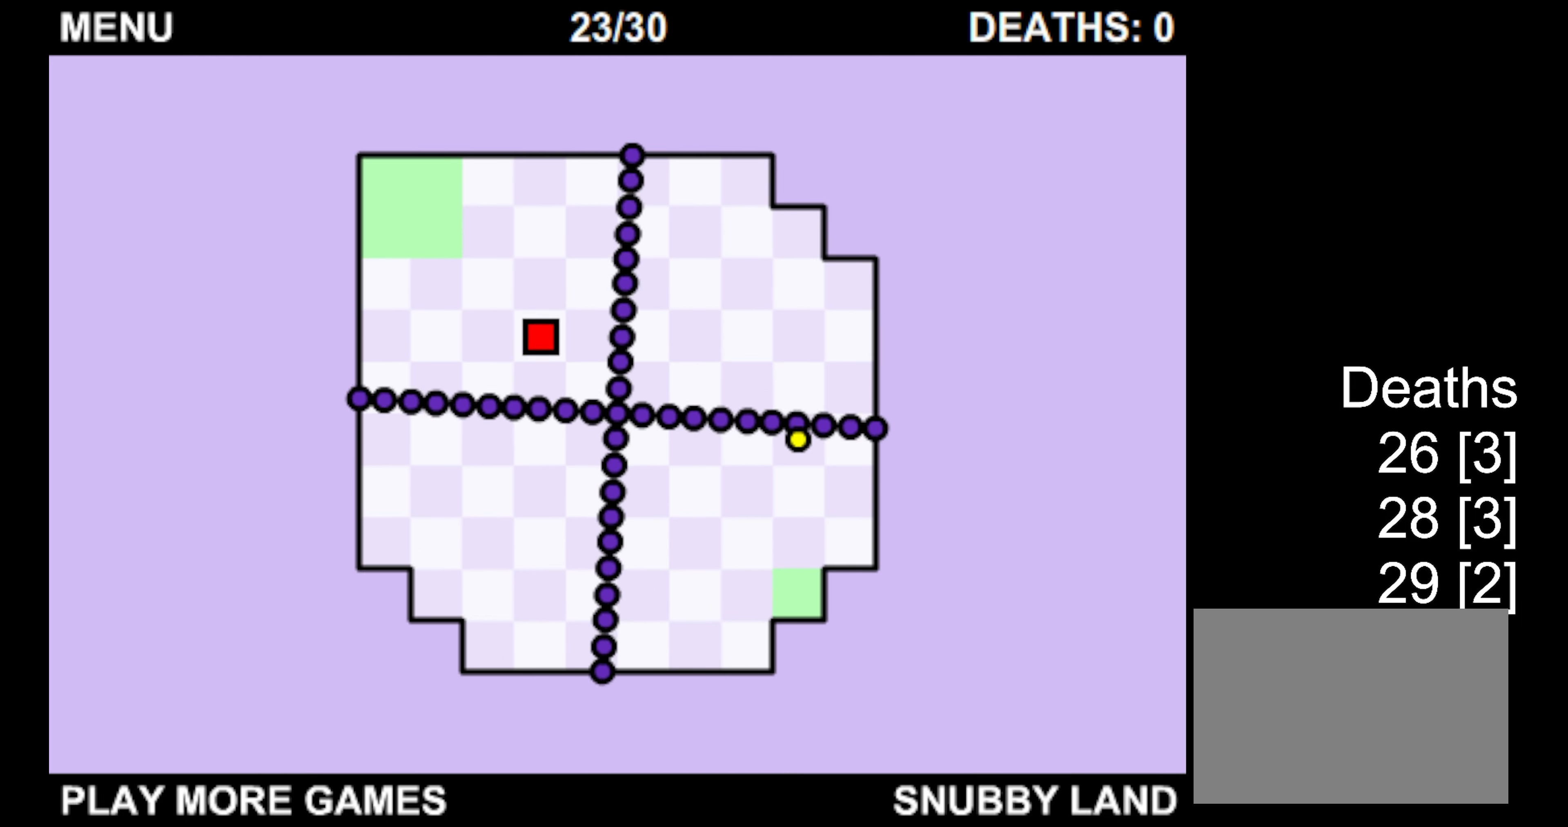
{"keys": ["right"], "events": [[17, "right", "down"], [134, "up", "up"]]}
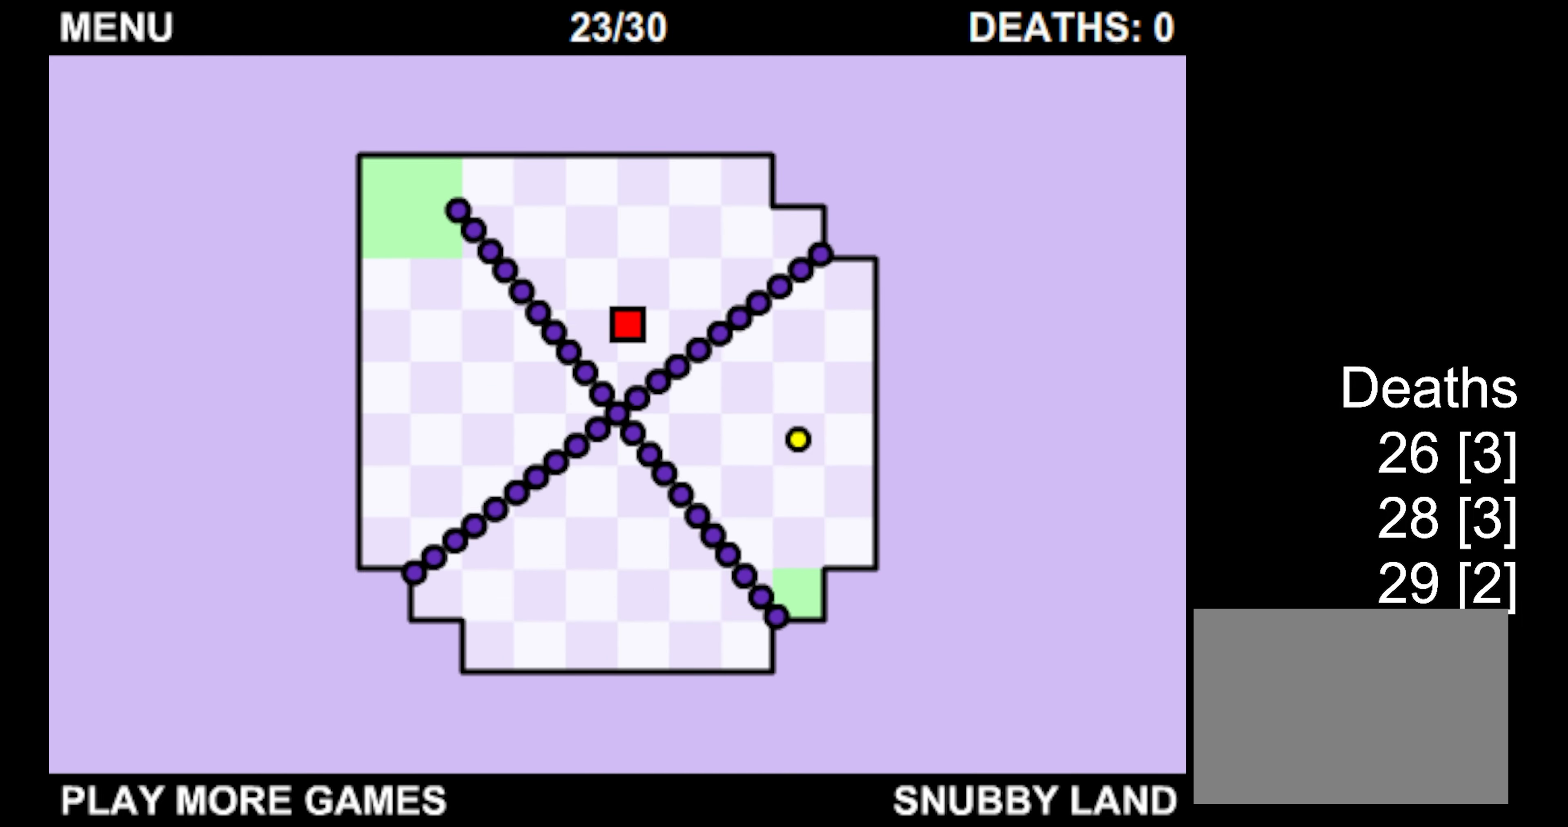
{"keys": ["down", "right"], "events": [[350, "down", "down"]]}
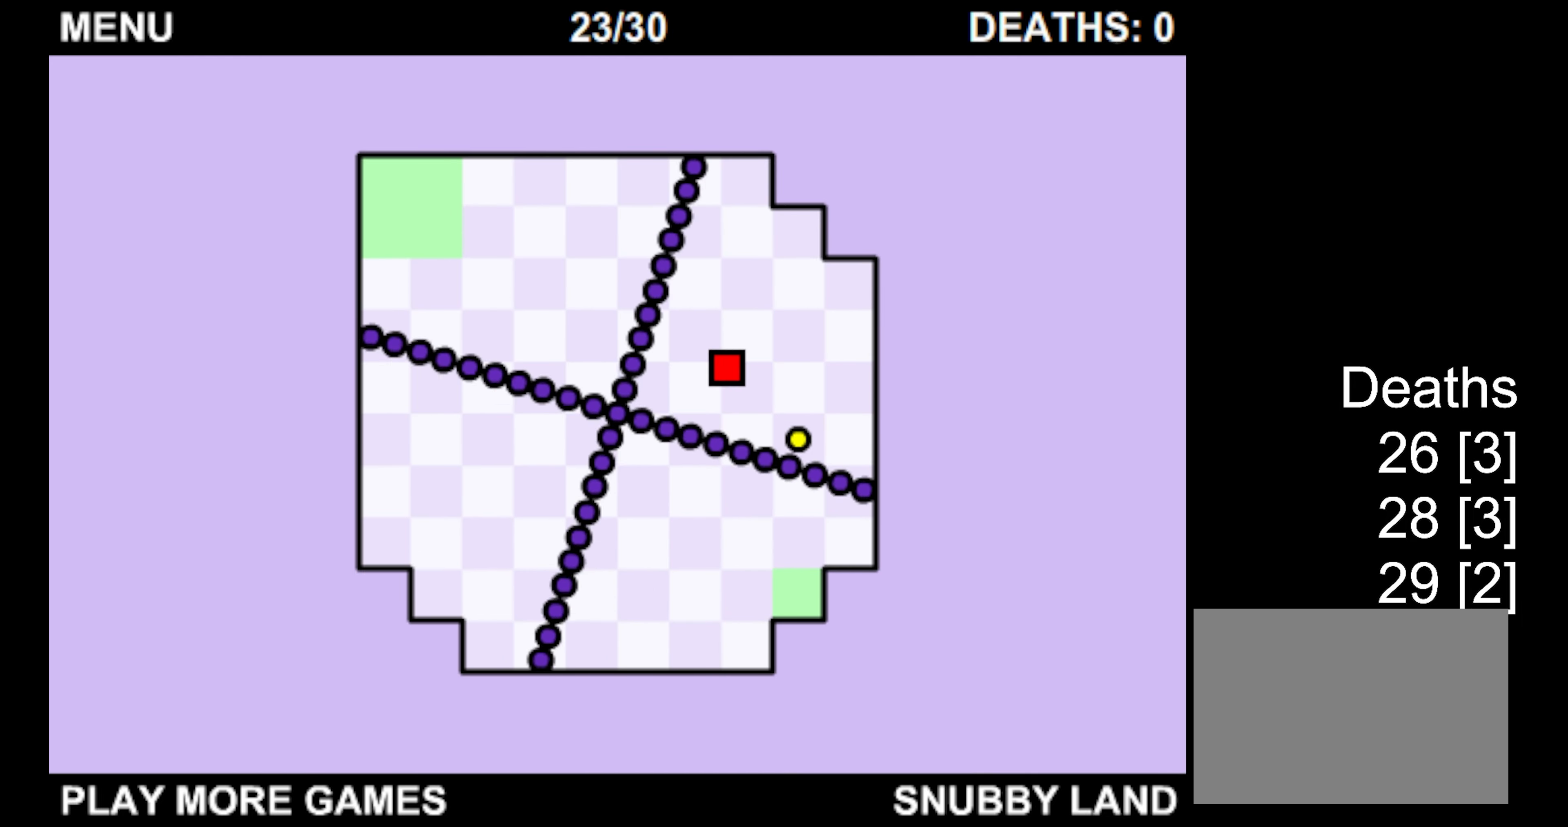
{"keys": ["down"], "events": [[400, "right", "up"]]}
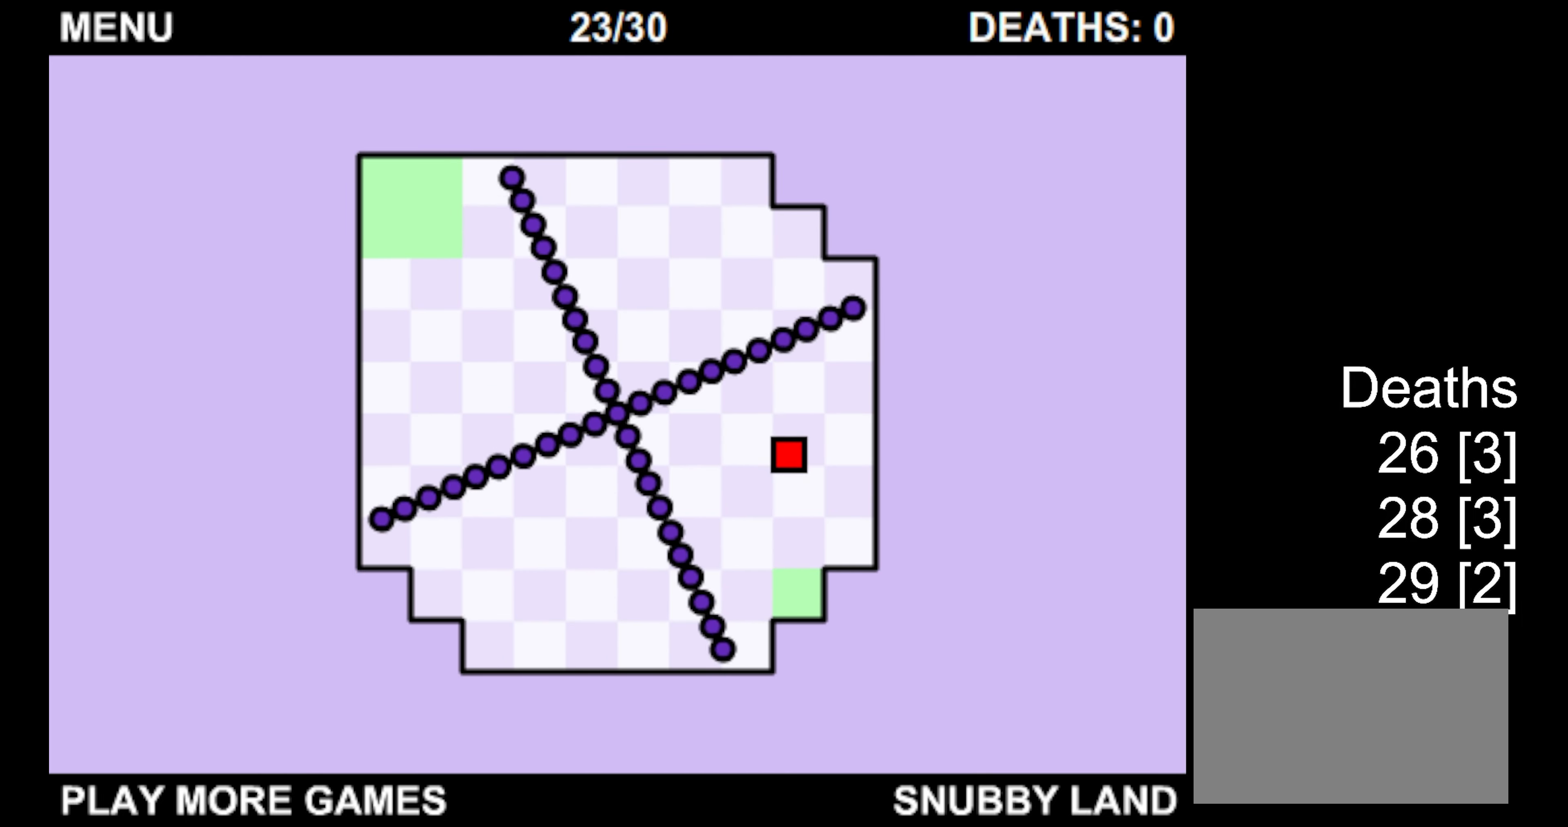
{"keys": ["down"], "events": [[50, "left", "down"], [217, "left", "up"], [250, "right", "down"], [450, "right", "up"]]}
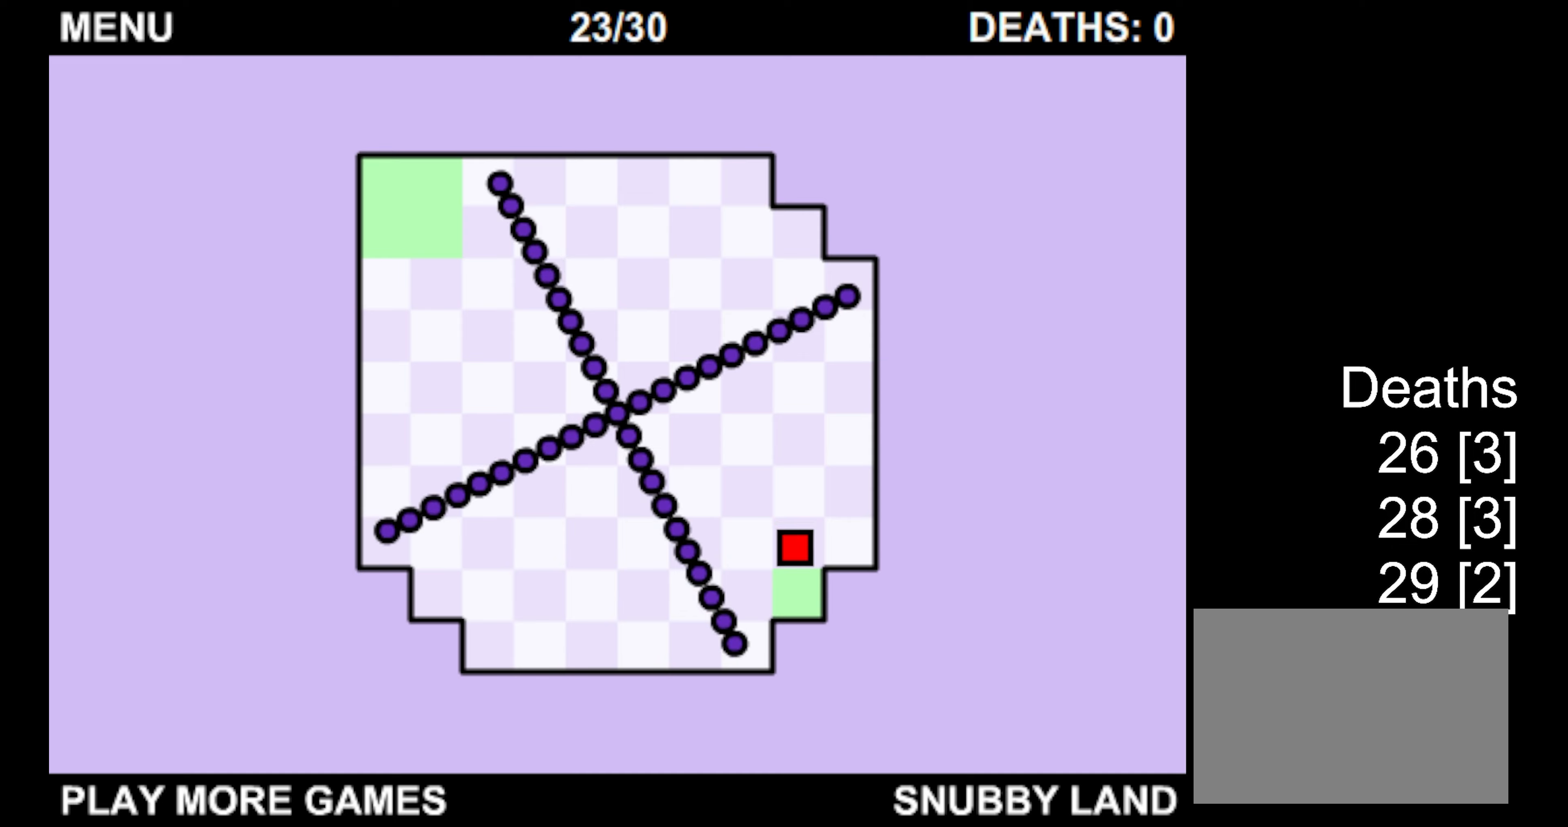
{"keys": ["right", "up"], "events": [[166, "right", "down"], [383, "down", "up"], [500, "up", "down"]]}
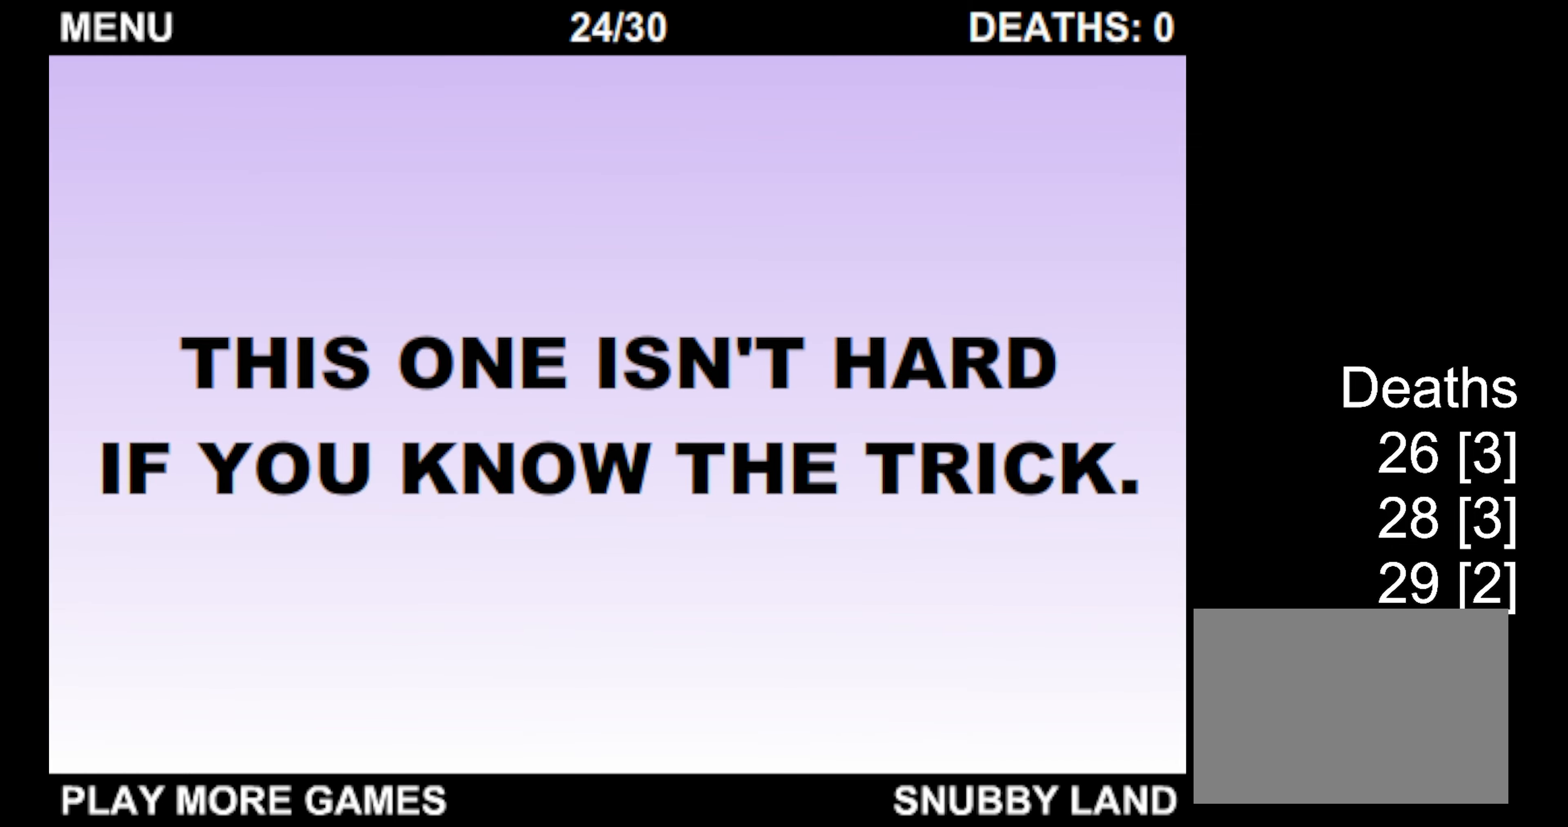
{"keys": ["right", "up"], "events": []}
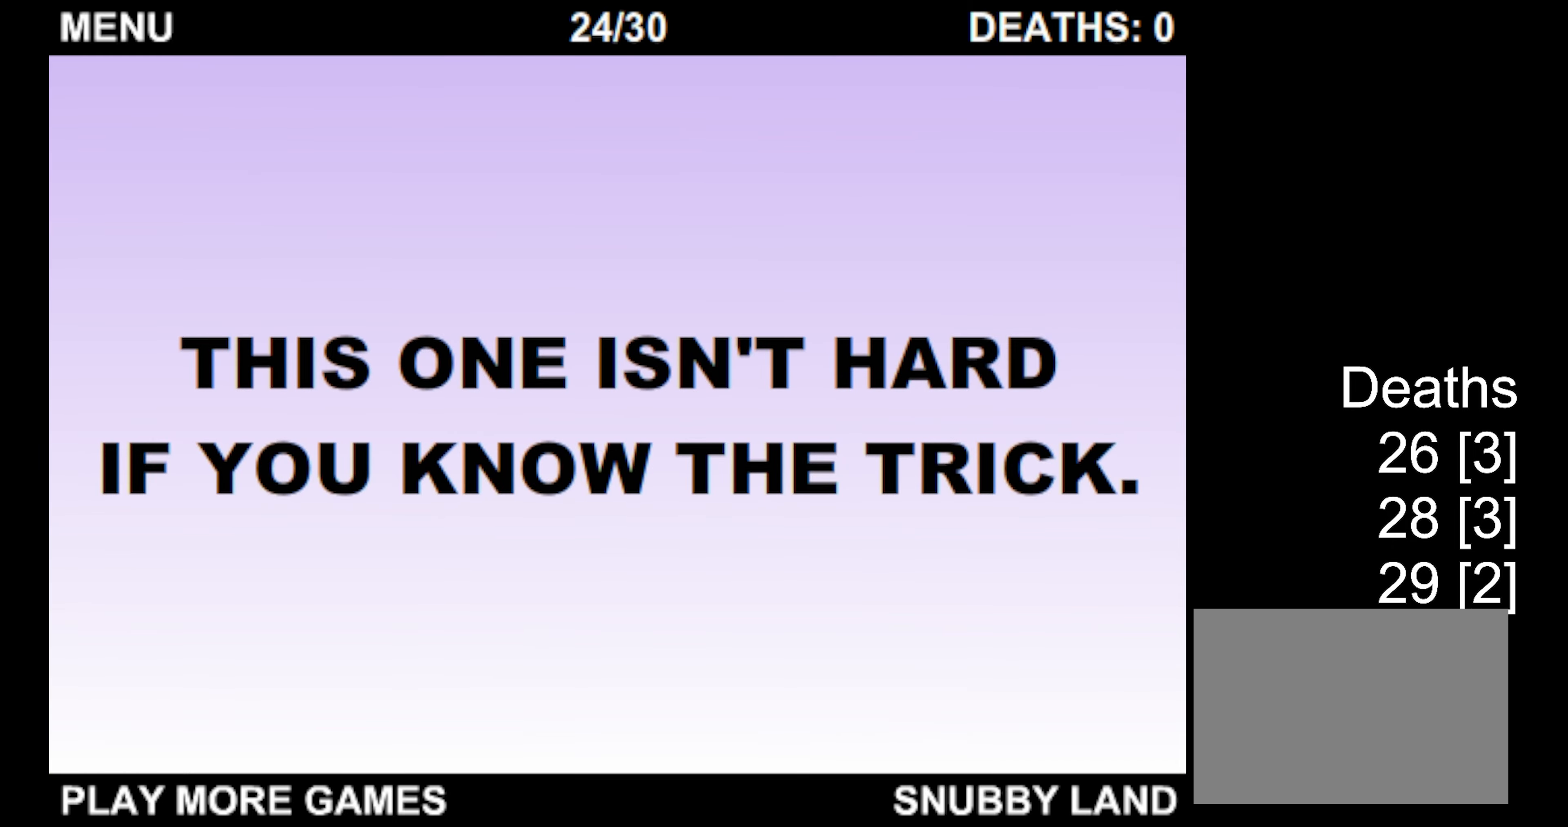
{"keys": ["right", "up"], "events": []}
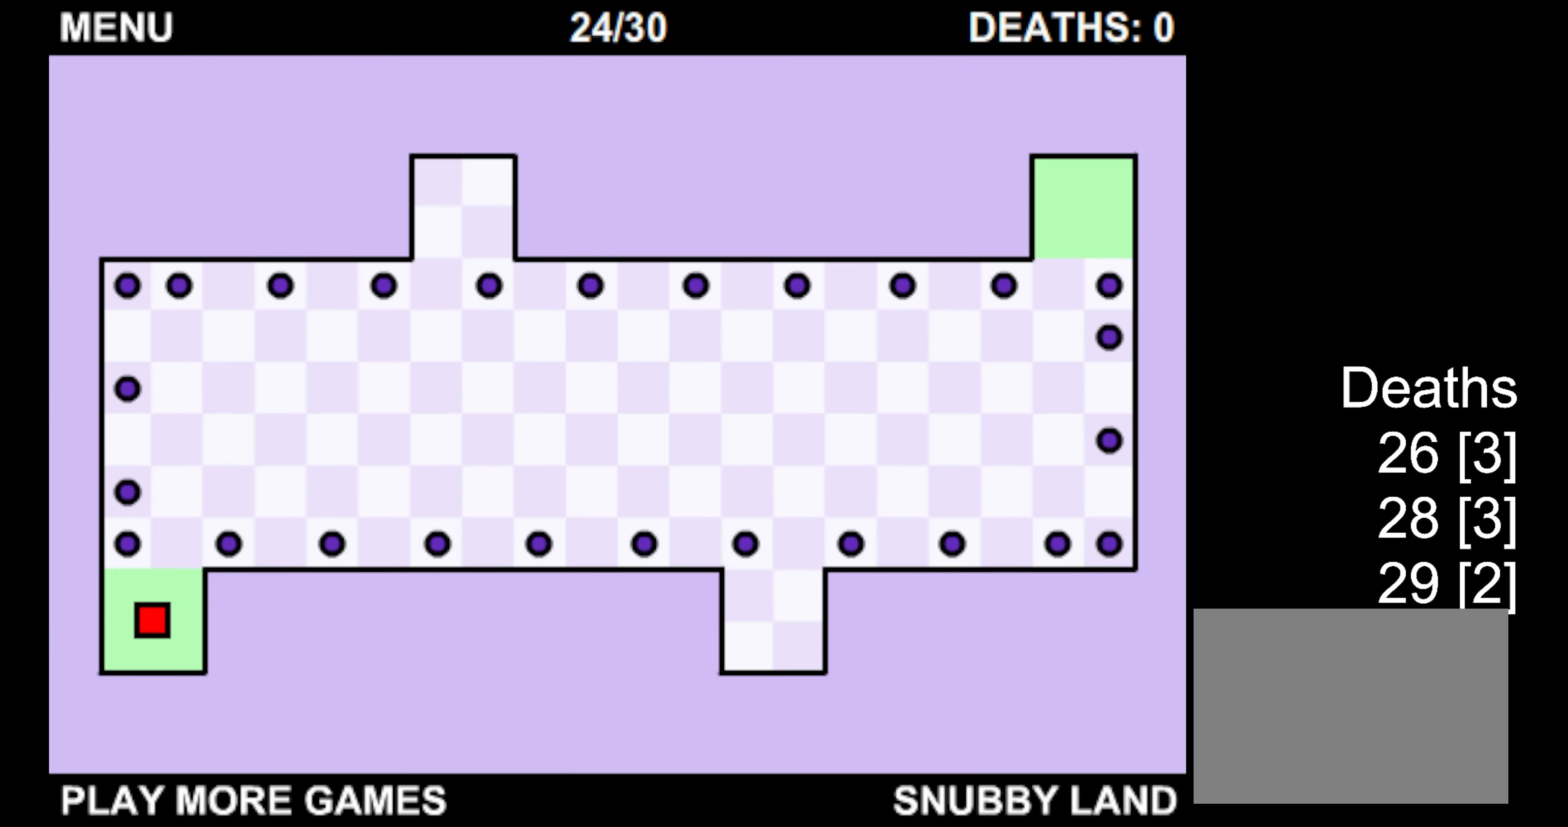
{"keys": ["down", "right"], "events": [[416, "down", "down"], [433, "up", "up"]]}
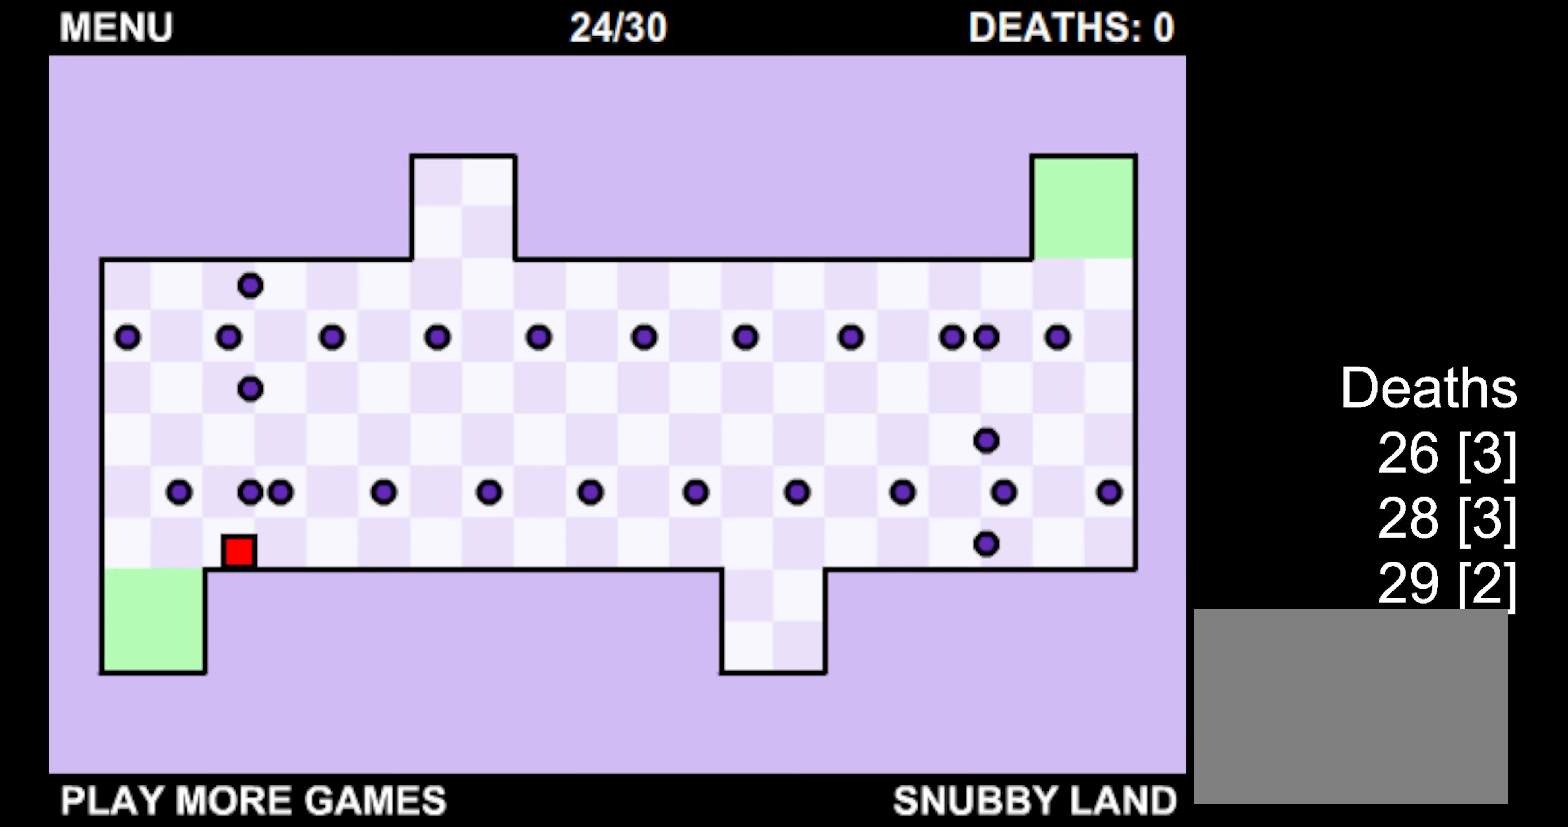
{"keys": ["right"], "events": [[133, "down", "up"]]}
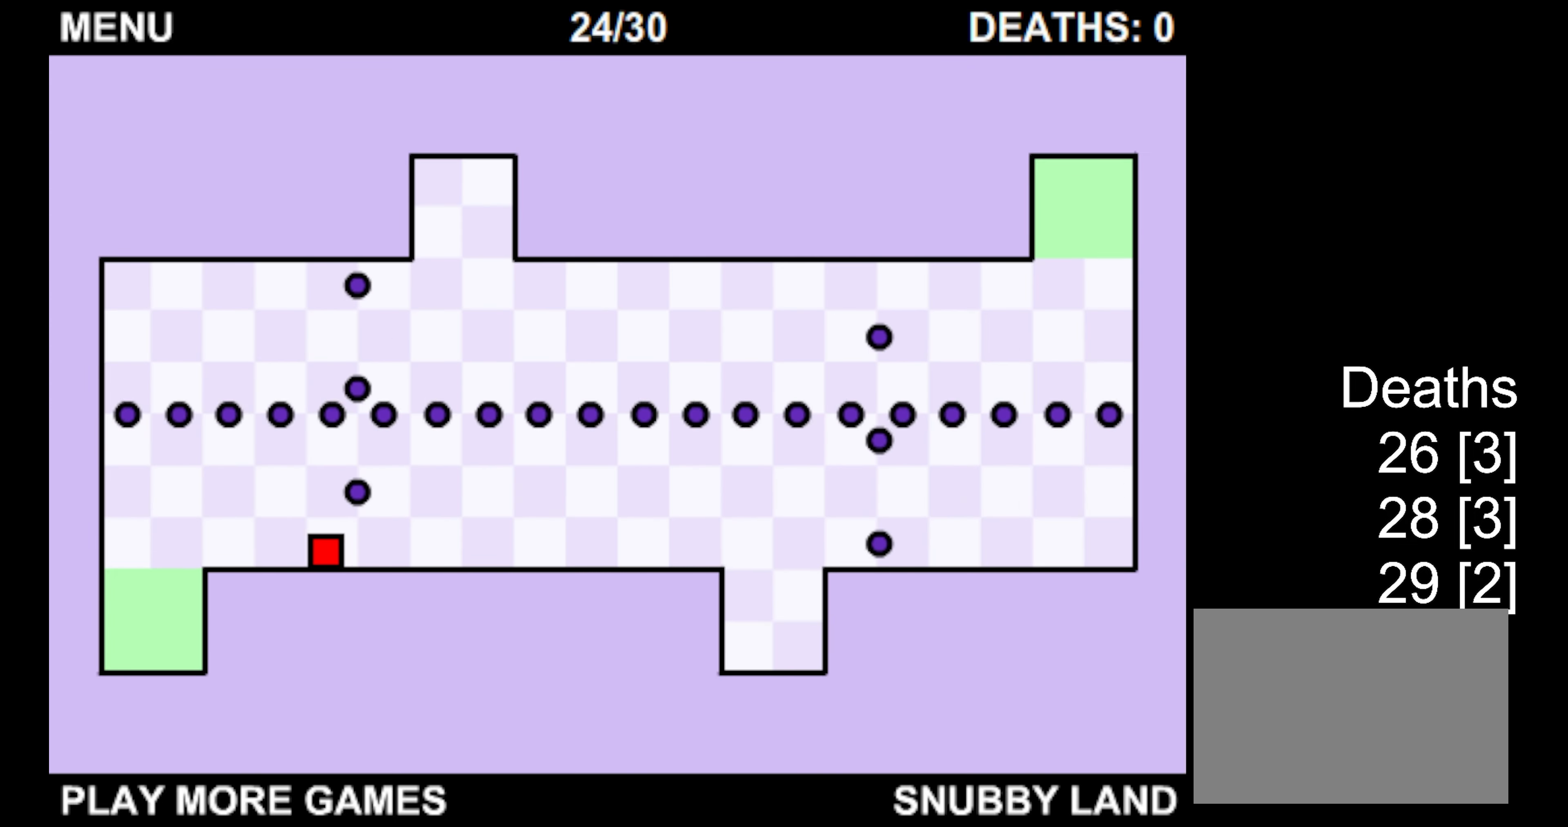
{"keys": ["right"], "events": []}
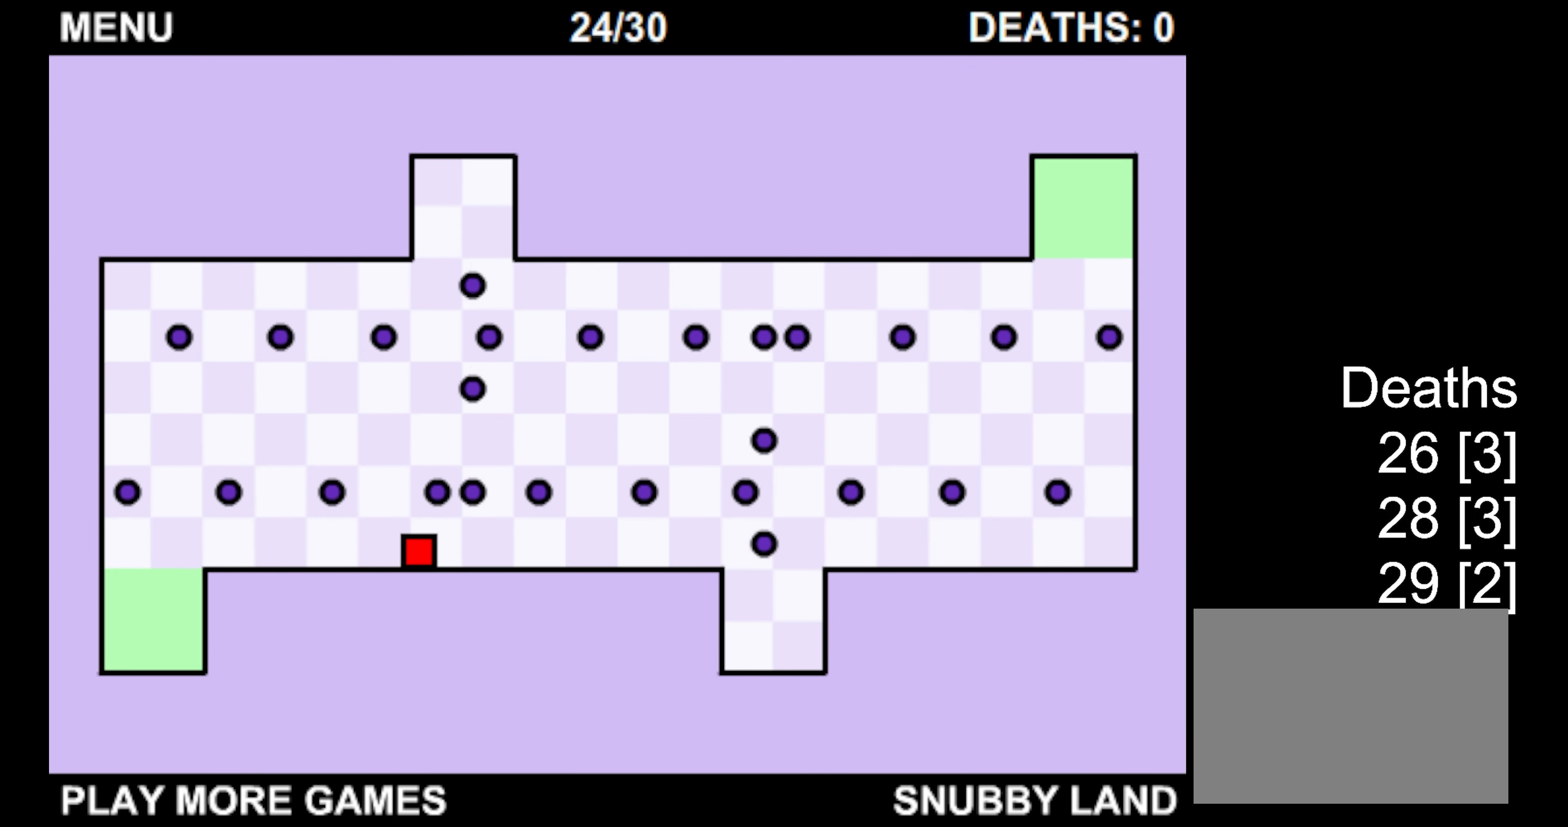
{"keys": ["right"], "events": []}
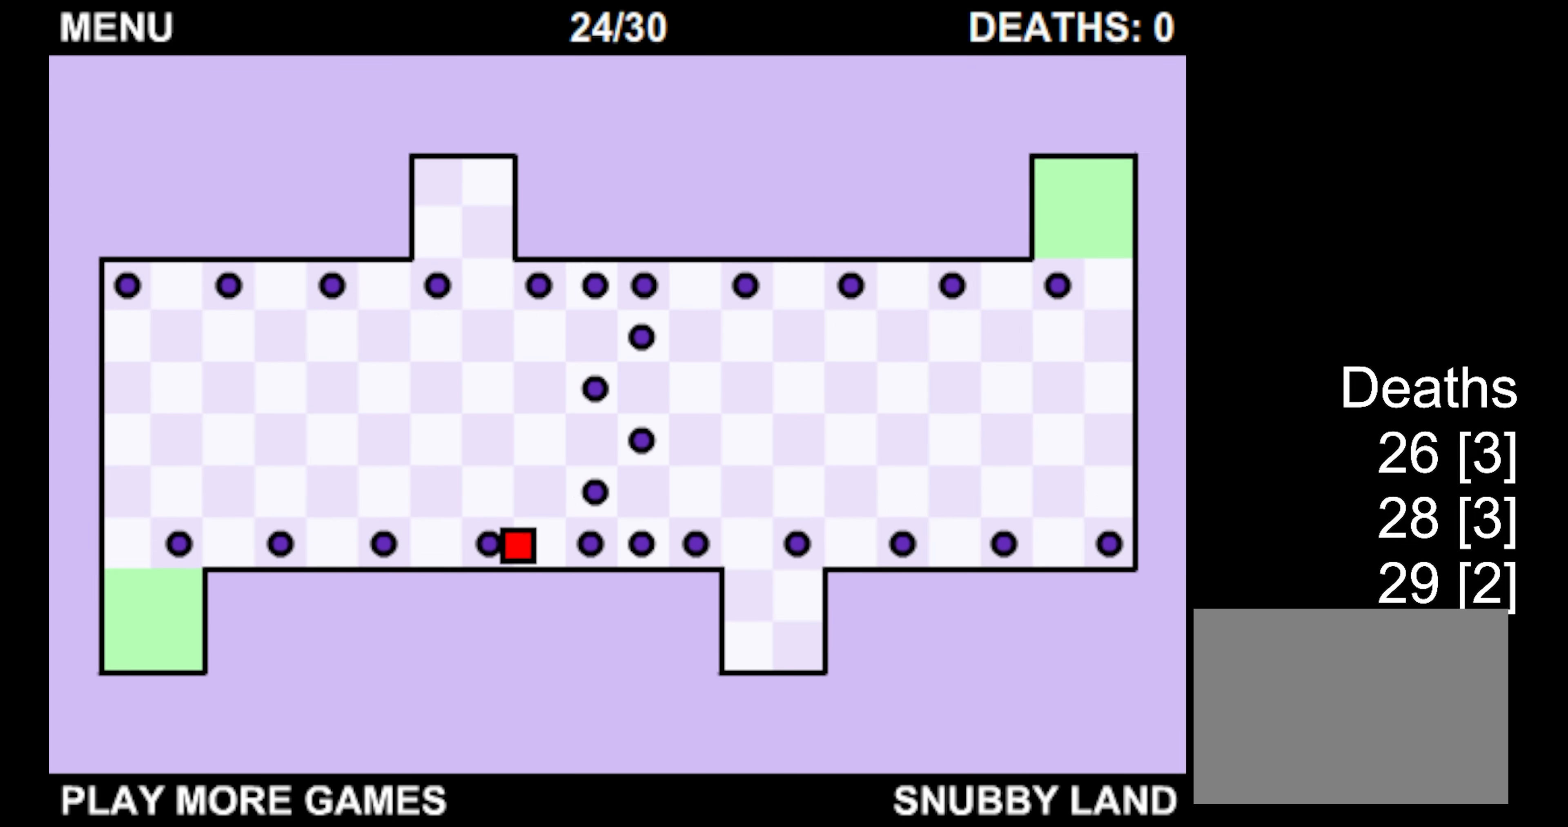
{"keys": ["right", "up"], "events": [[33, "up", "down"]]}
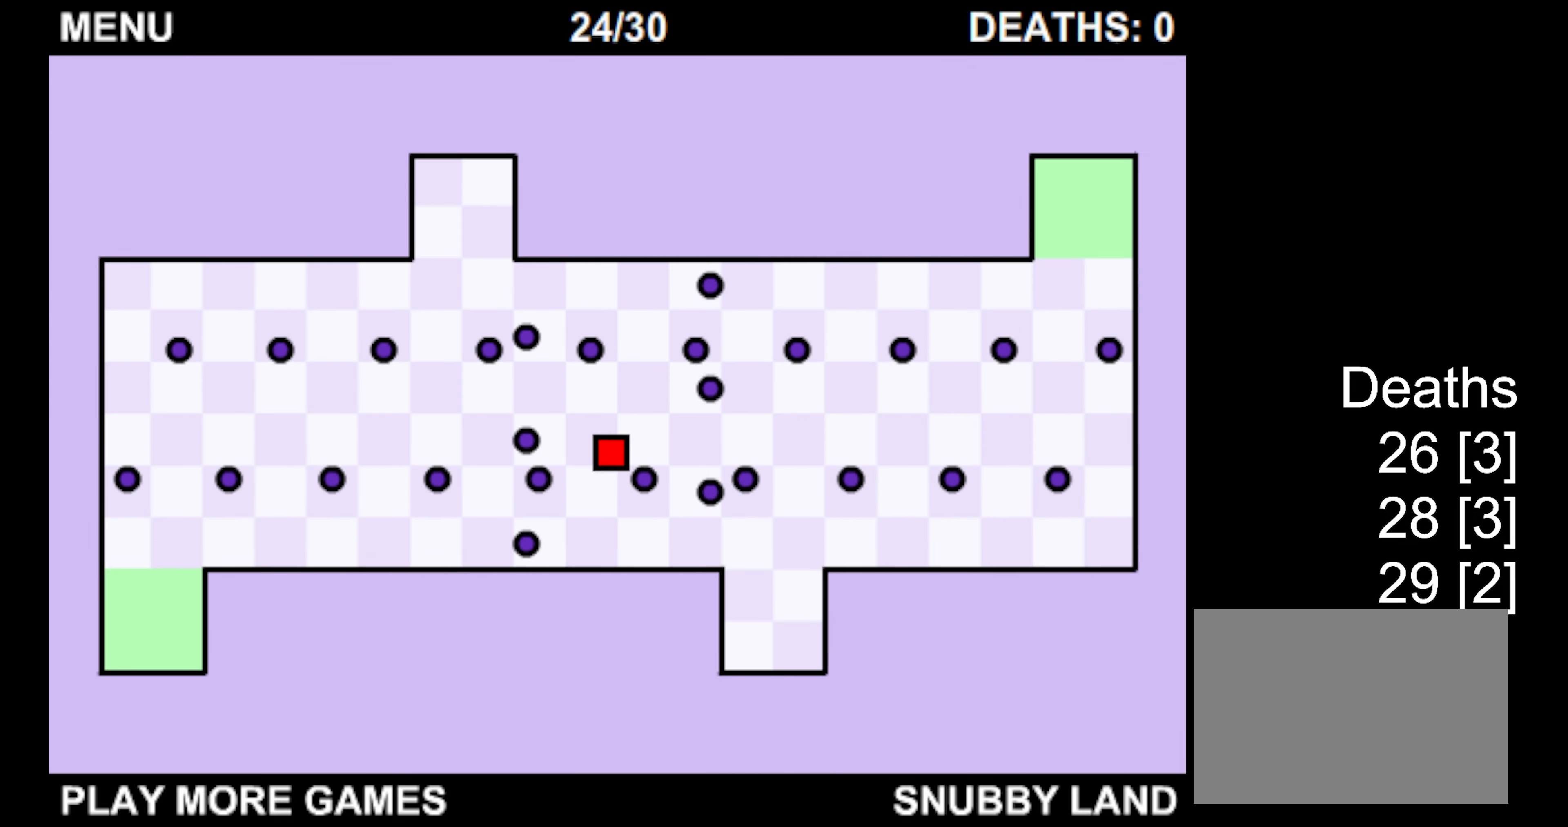
{"keys": ["down", "right"], "events": [[266, "down", "down"], [283, "up", "up"]]}
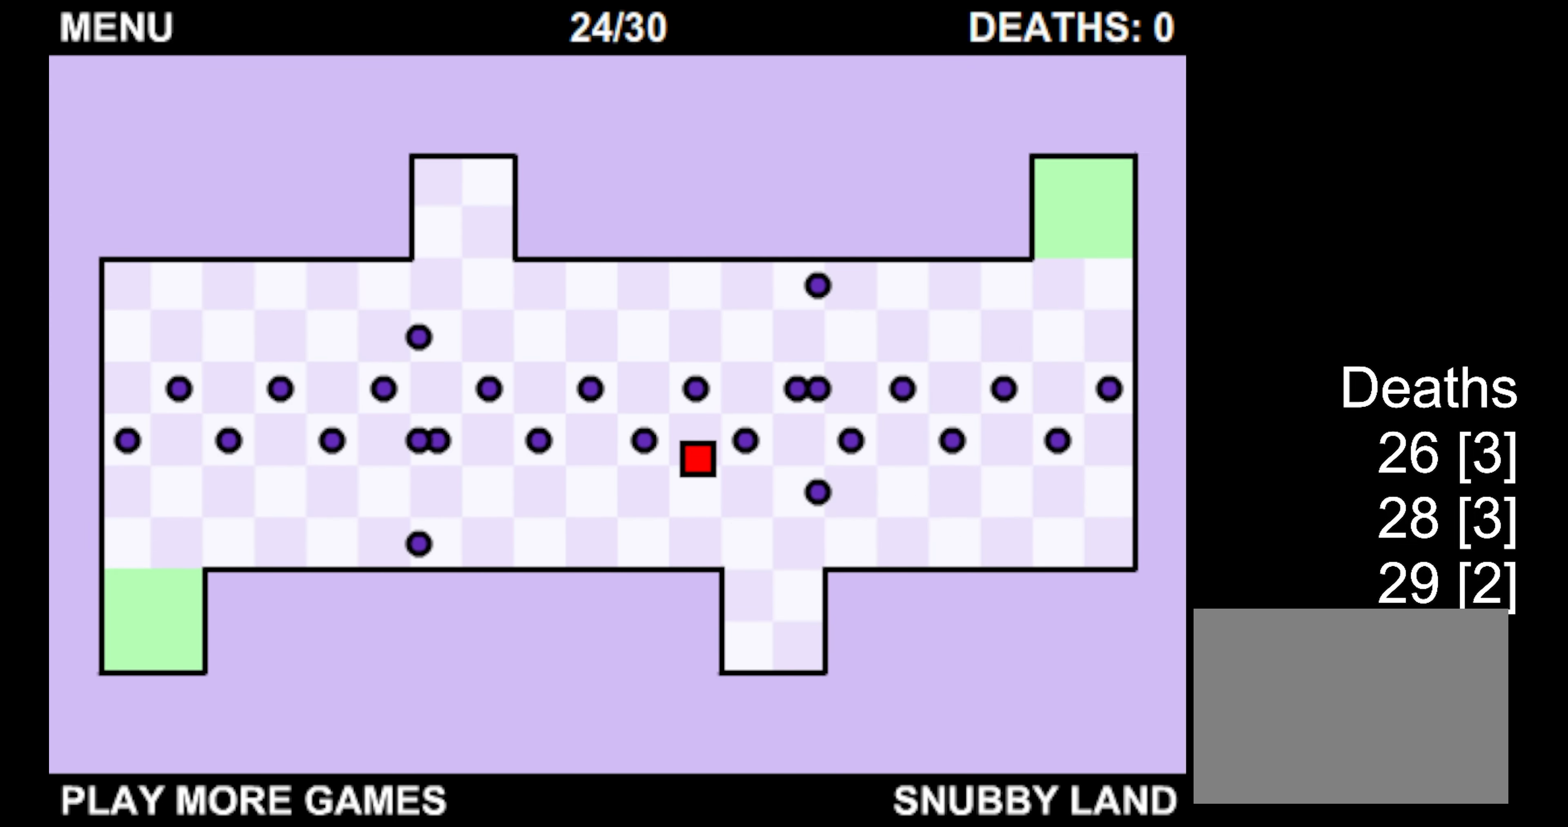
{"keys": ["right", "up"], "events": [[66, "up", "down"], [116, "down", "up"]]}
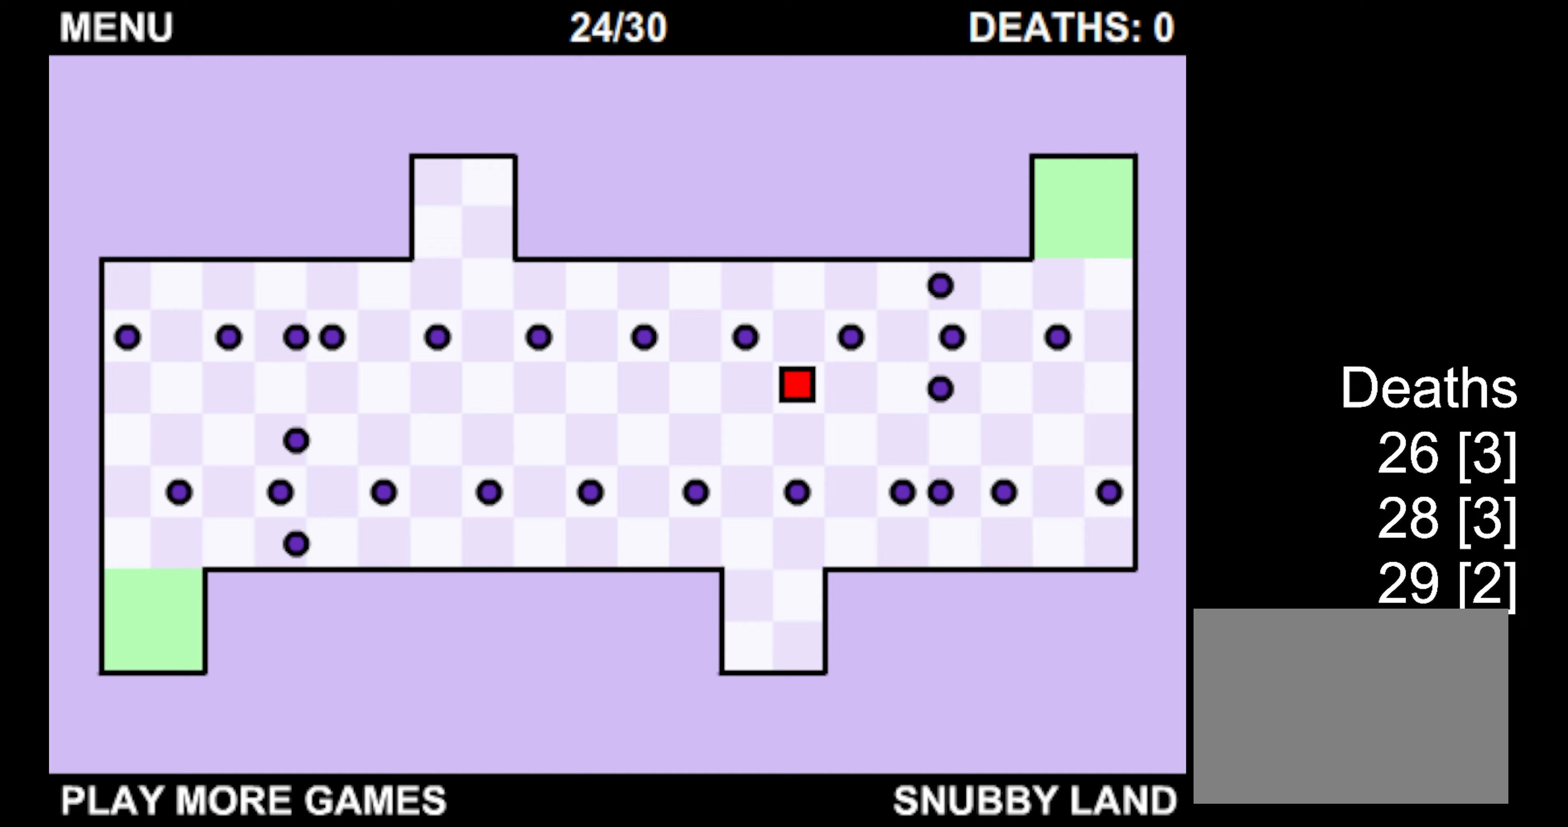
{"keys": ["down", "right"], "events": [[283, "down", "down"], [317, "up", "up"]]}
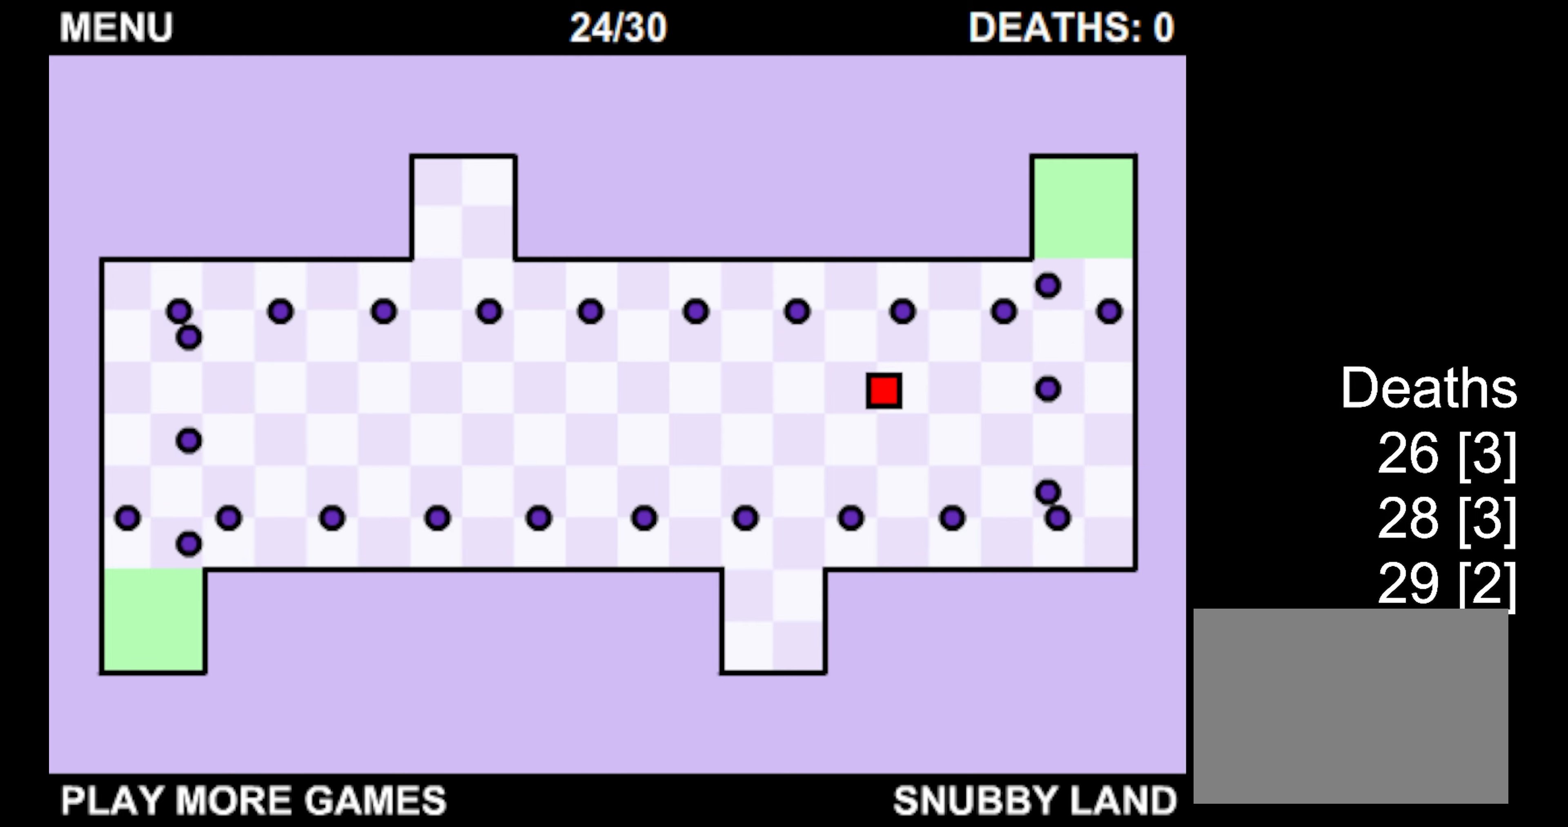
{"keys": ["right"], "events": [[83, "up", "down"], [133, "down", "up"], [433, "up", "up"]]}
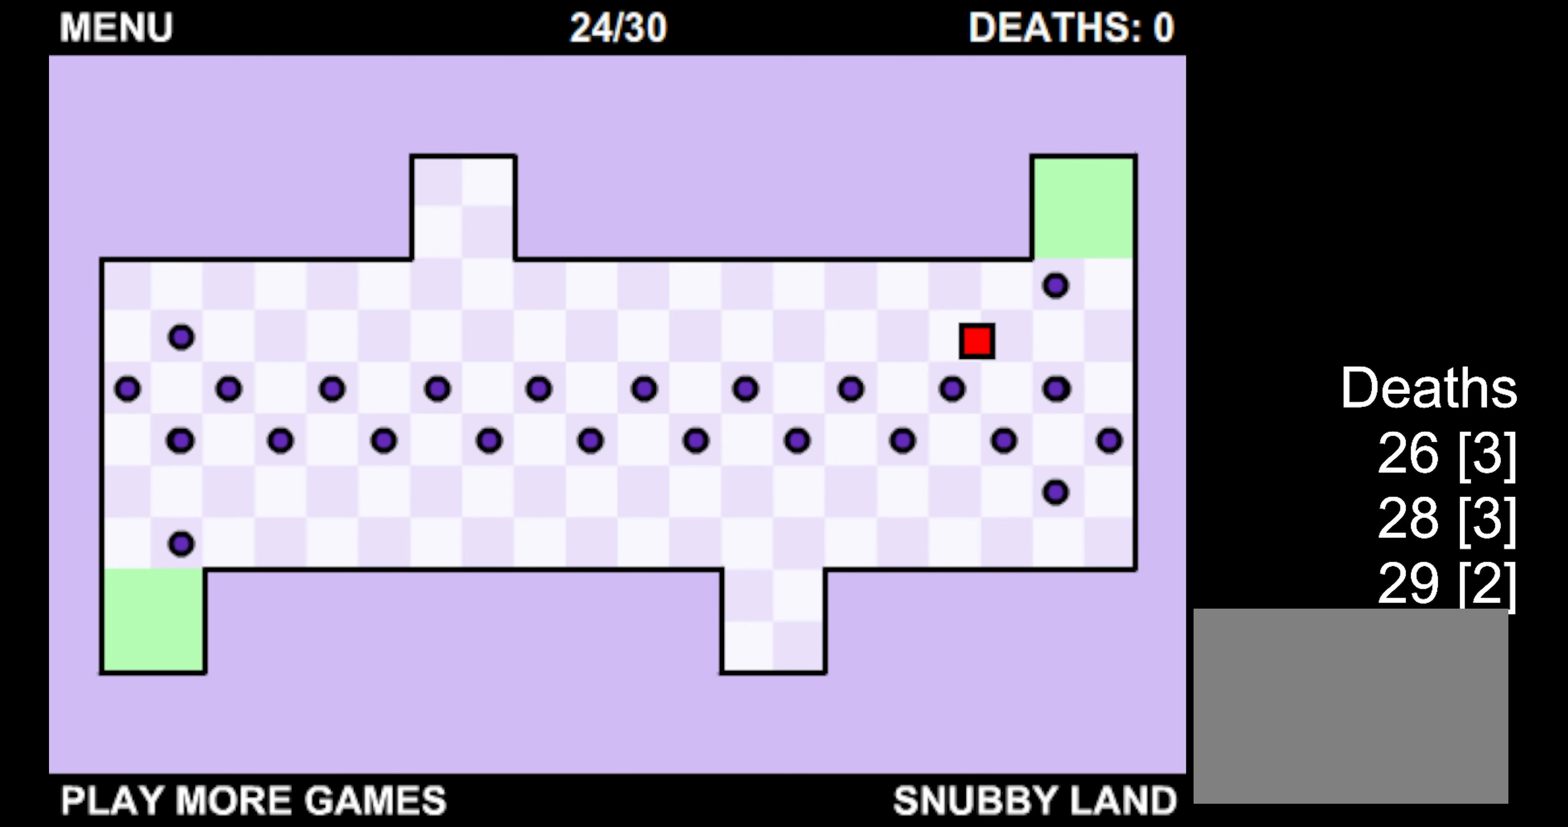
{"keys": ["up"], "events": [[250, "right", "up"], [250, "up", "down"]]}
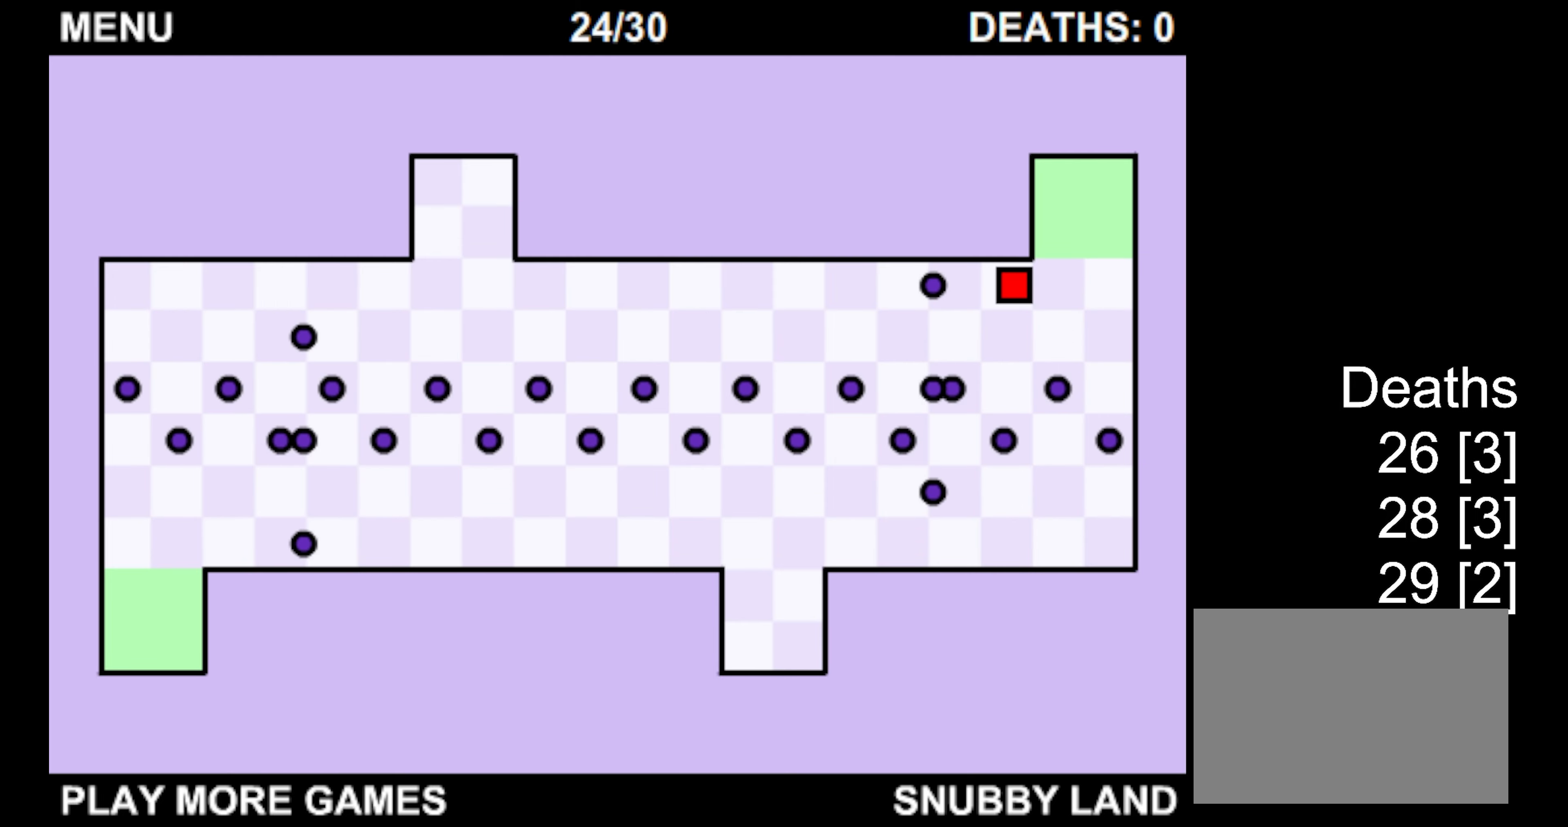
{"keys": [], "events": [[67, "right", "down"], [350, "up", "up"], [417, "right", "up"]]}
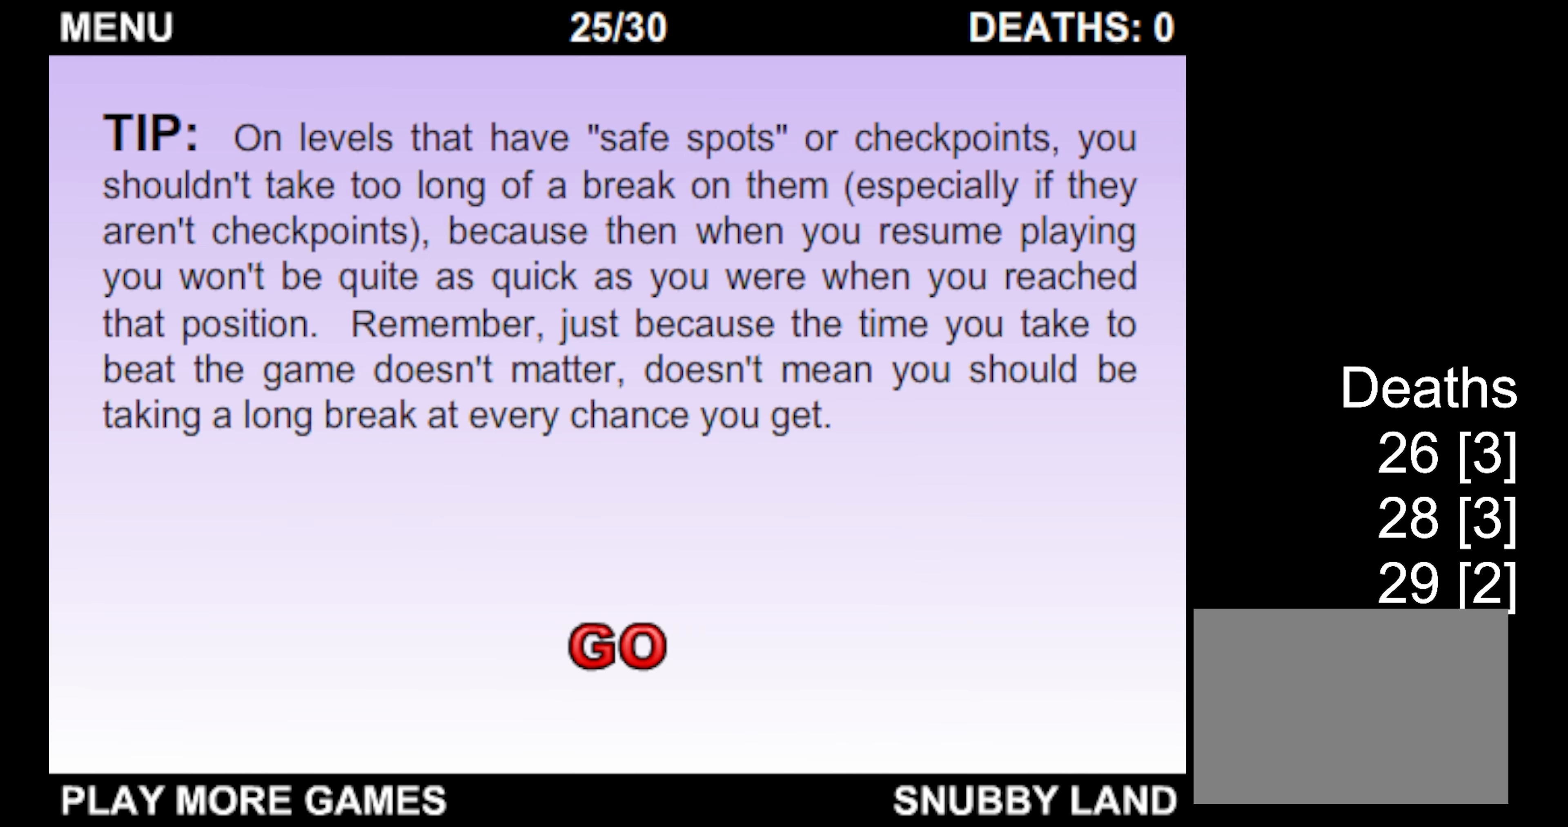
{"keys": [], "events": []}
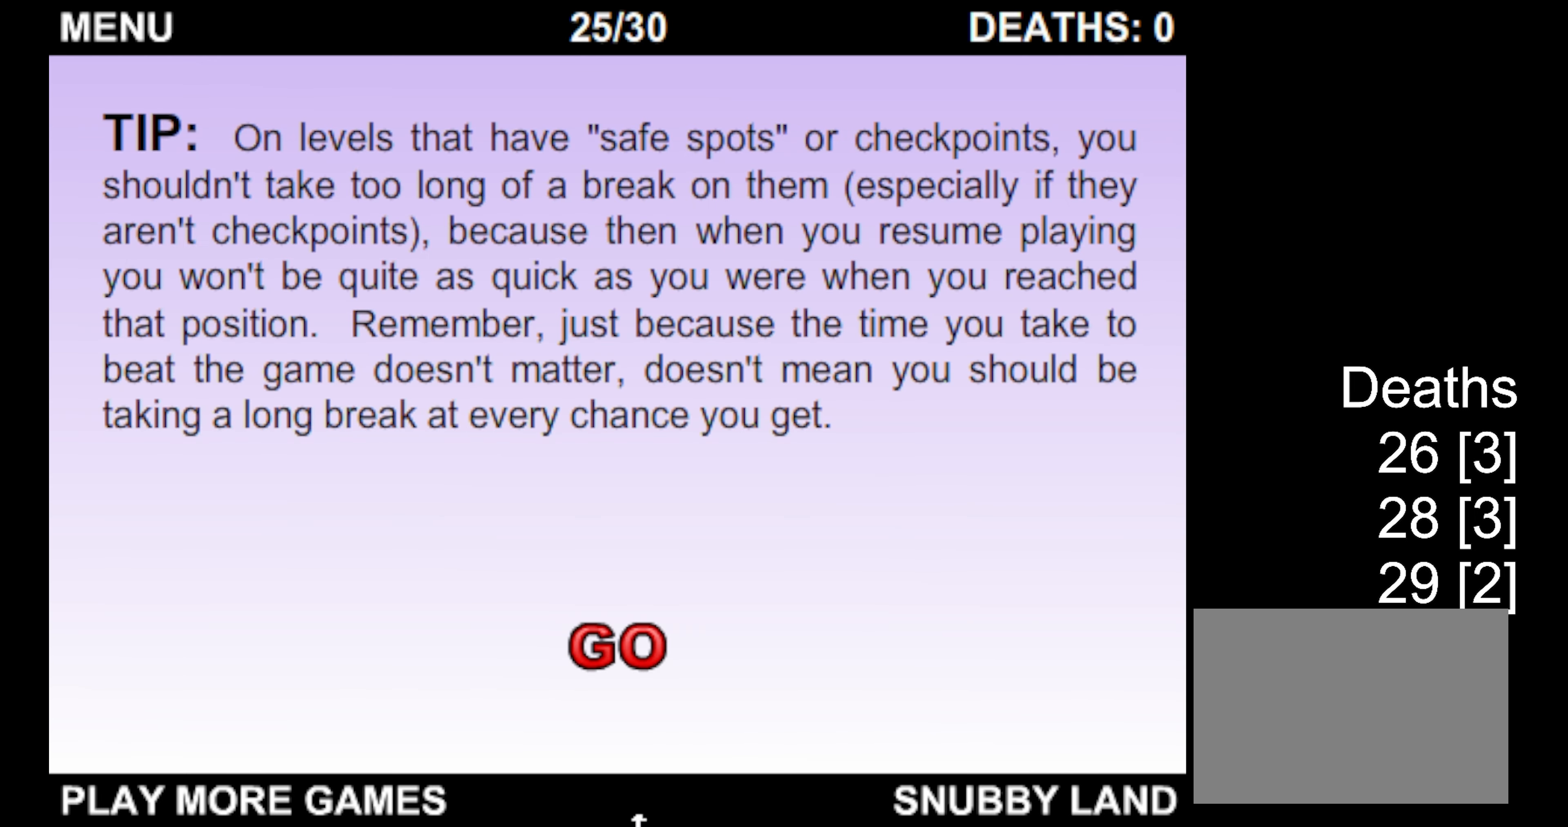
{"keys": [], "events": []}
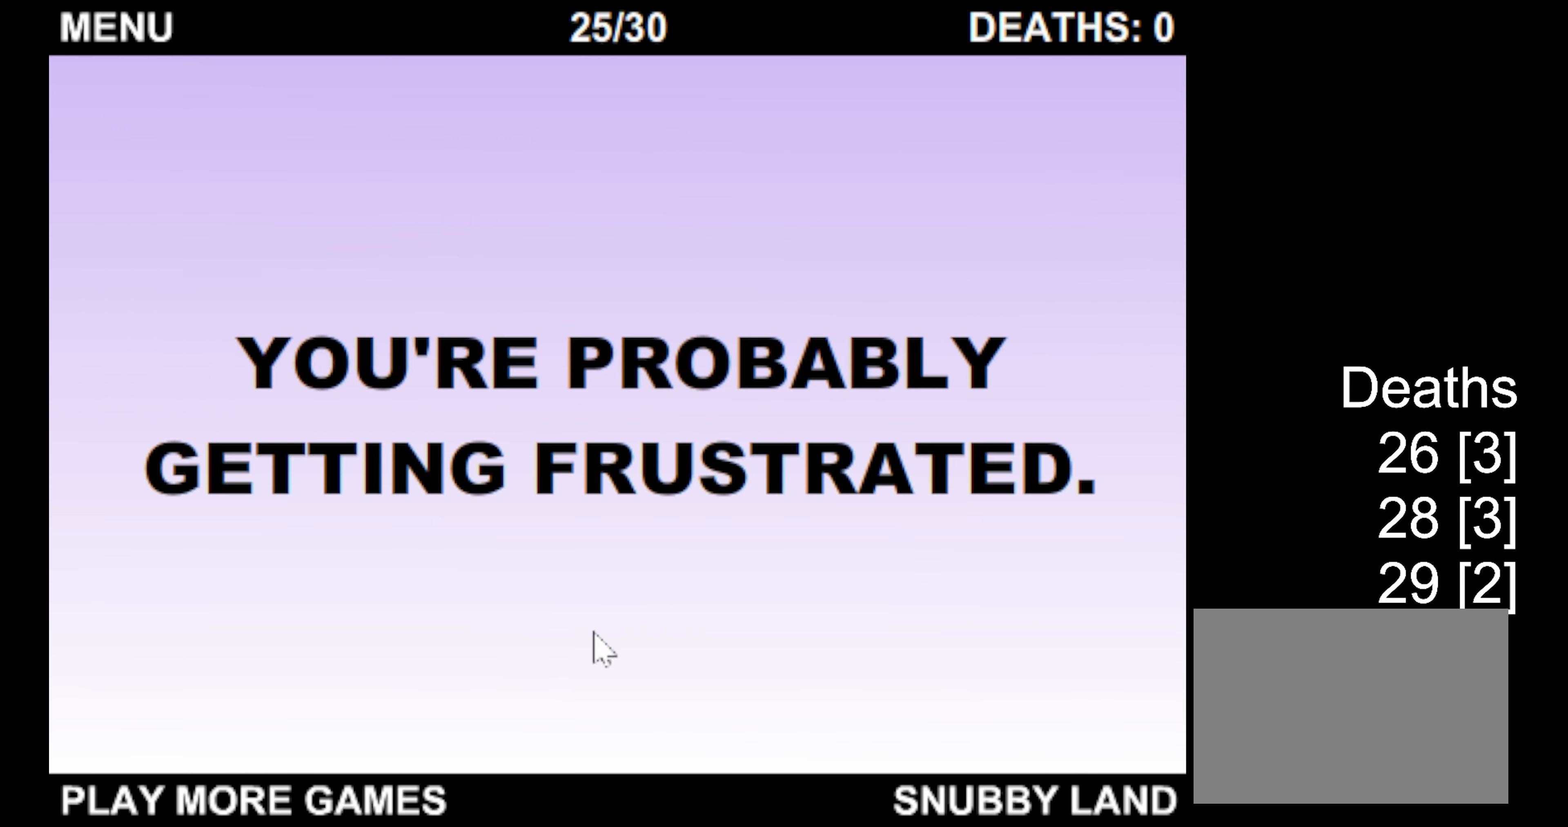
{"keys": [], "events": []}
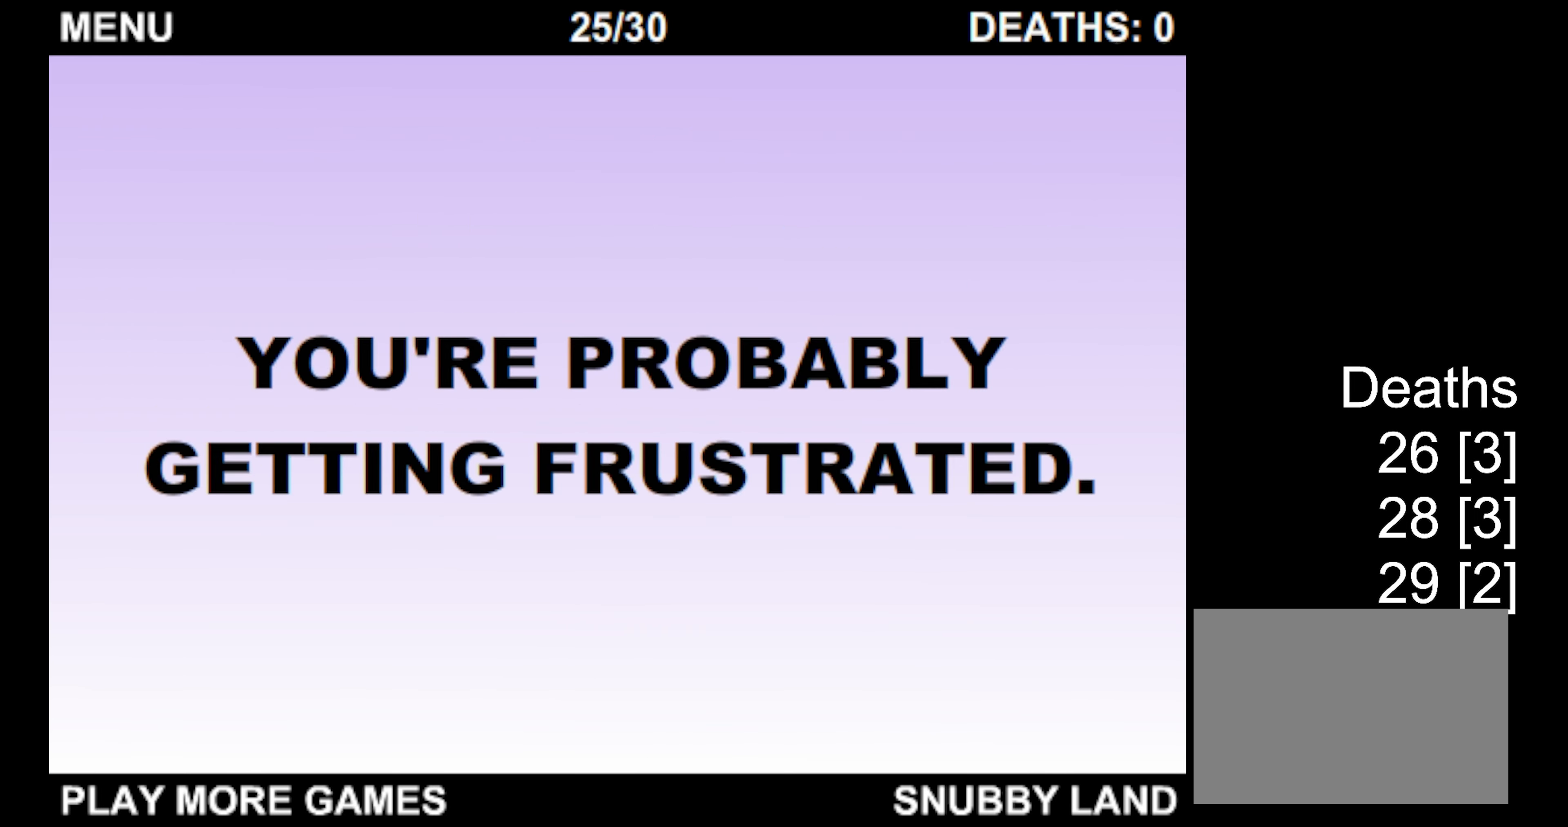
{"keys": ["down"], "events": [[333, "down", "down"]]}
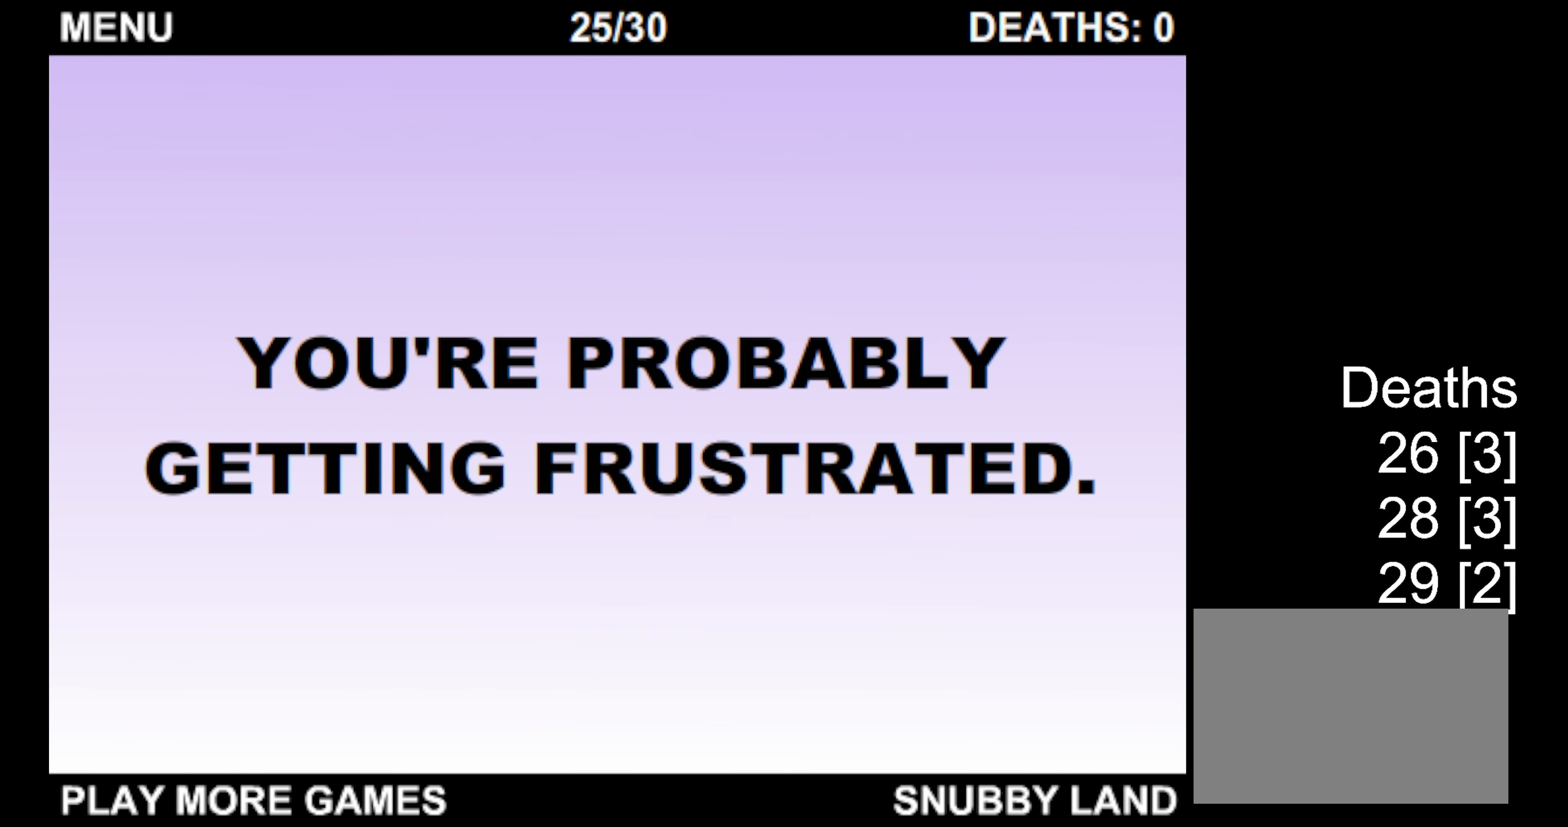
{"keys": ["down"], "events": []}
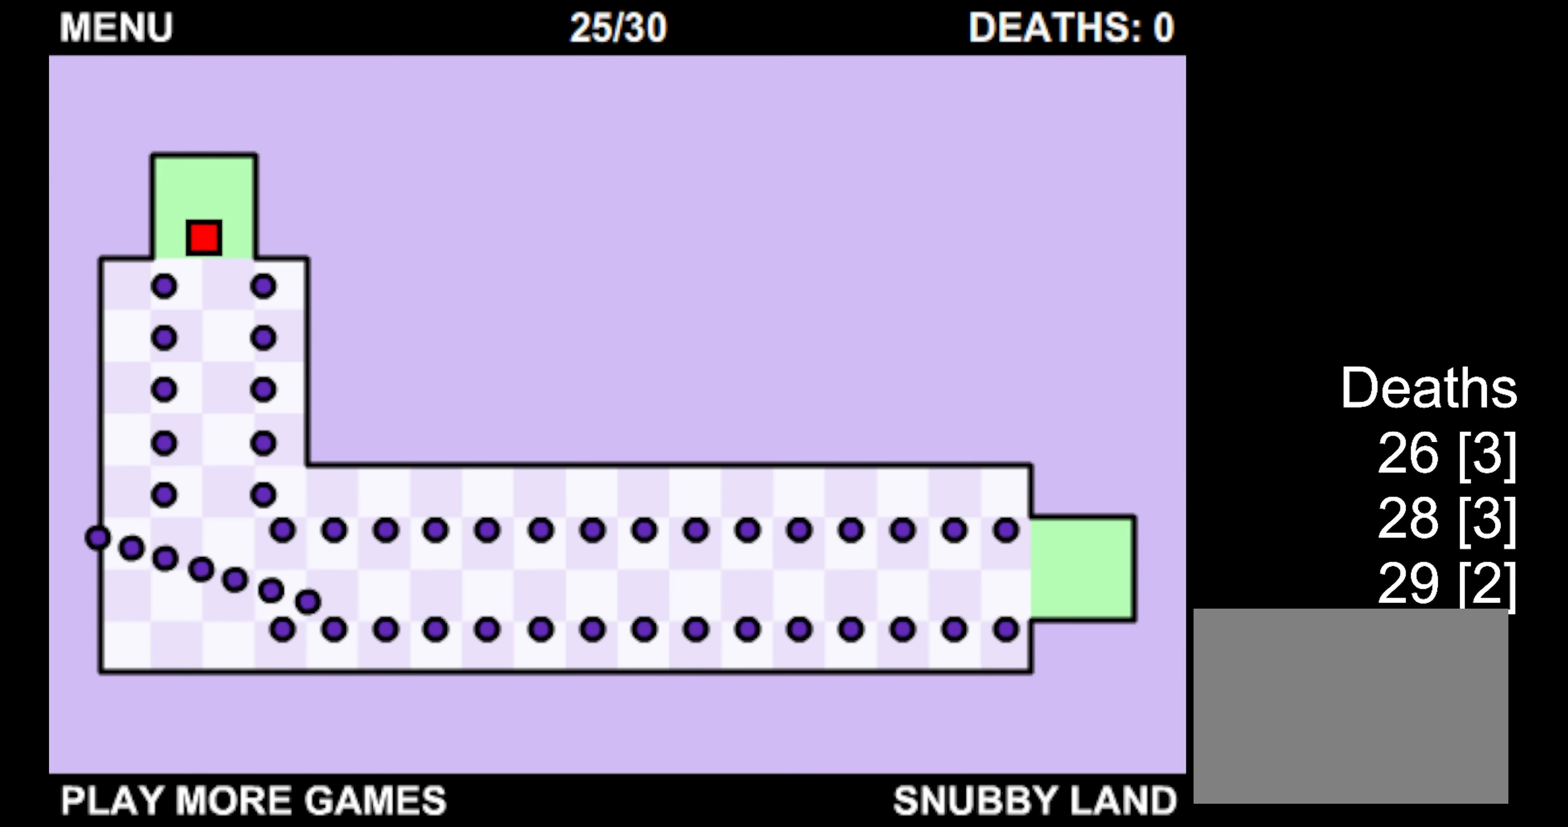
{"keys": ["down"], "events": []}
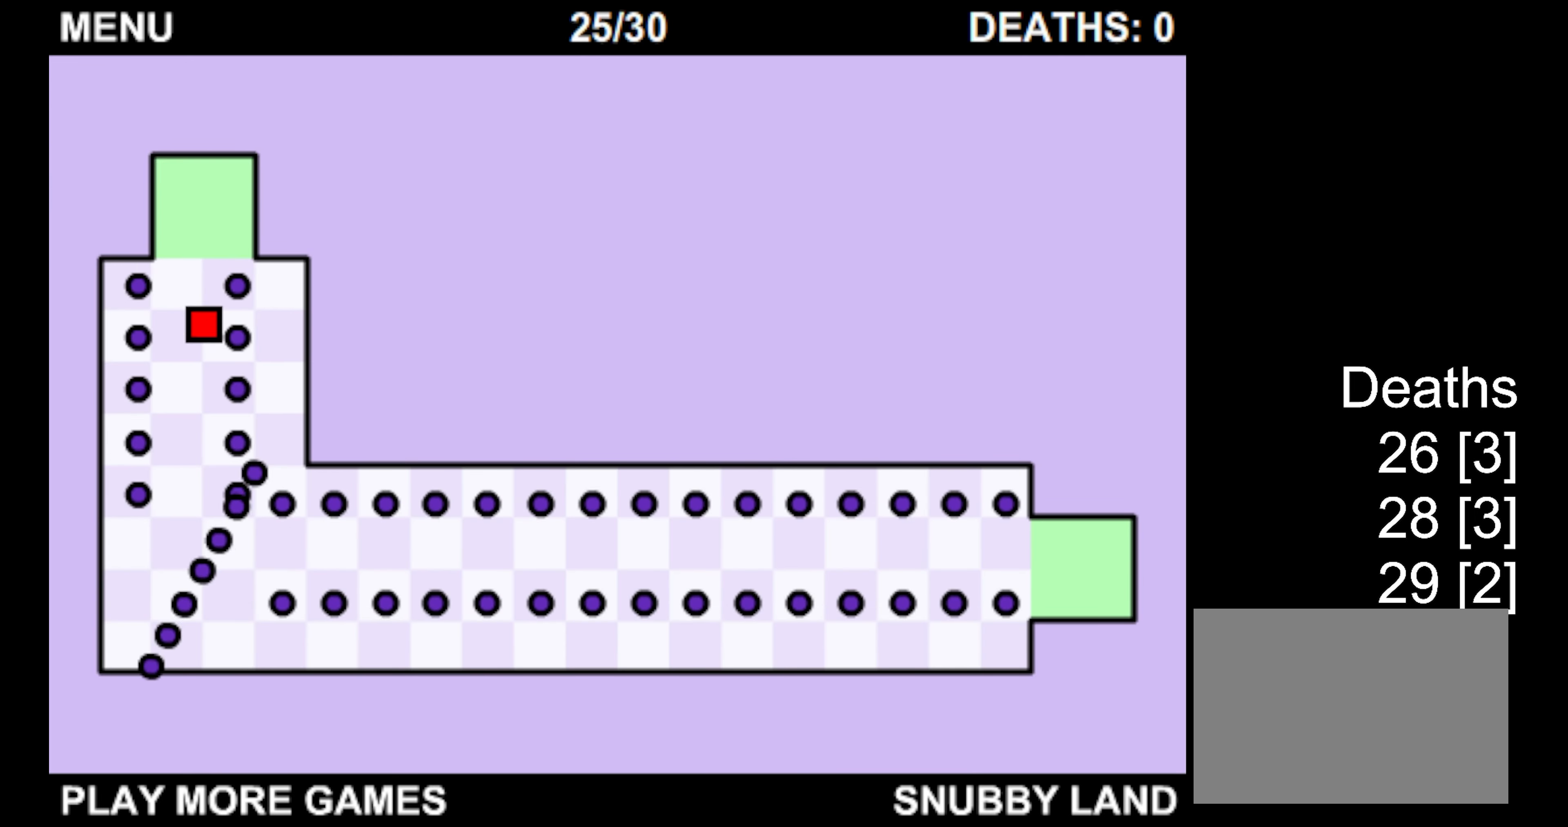
{"keys": ["down"], "events": []}
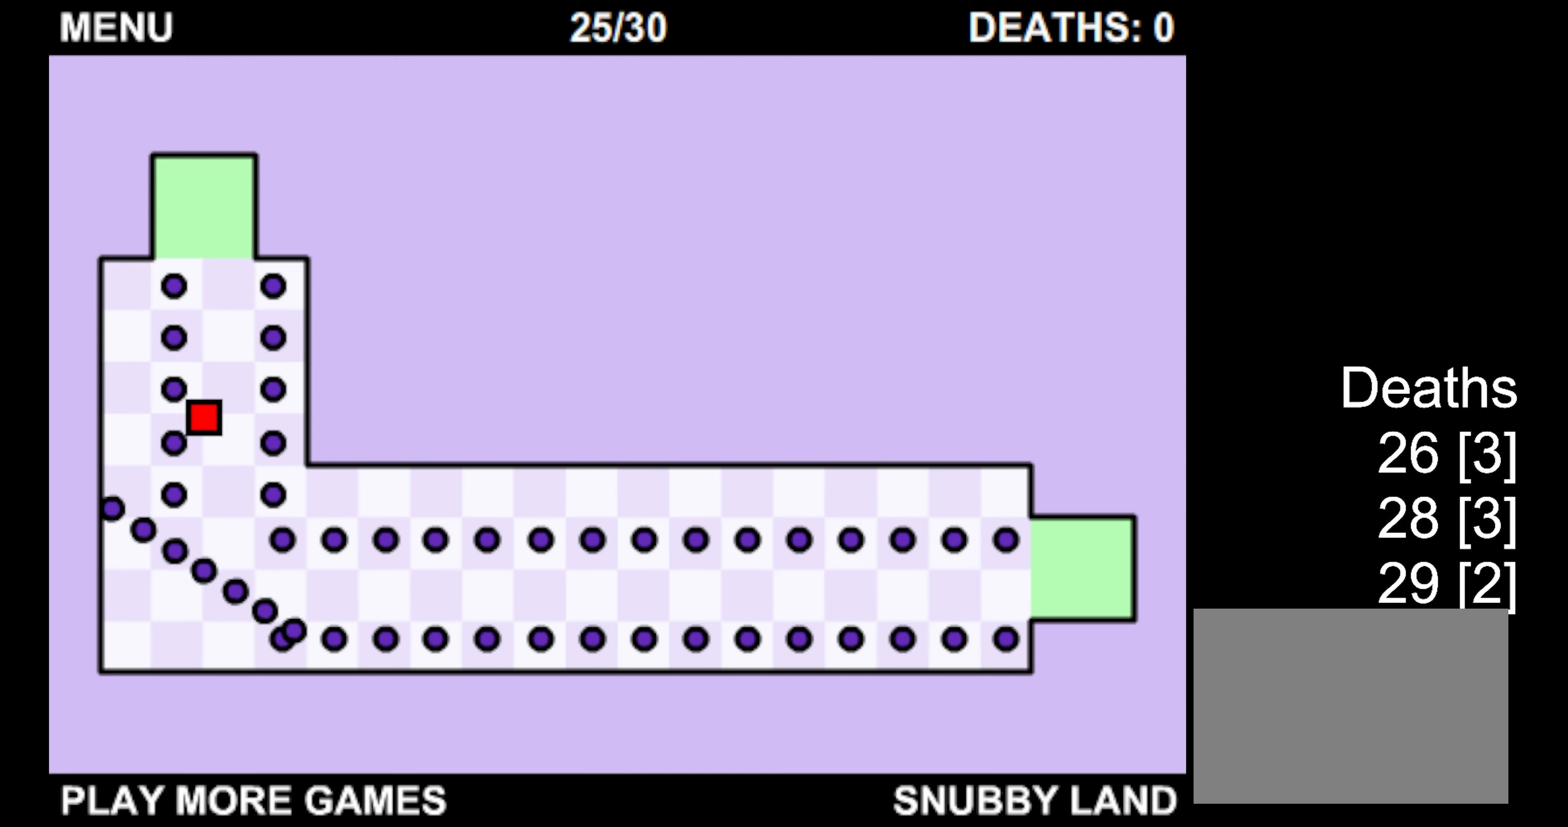
{"keys": ["down", "left"], "events": [[334, "left", "down"], [450, "left", "up"], [500, "left", "down"]]}
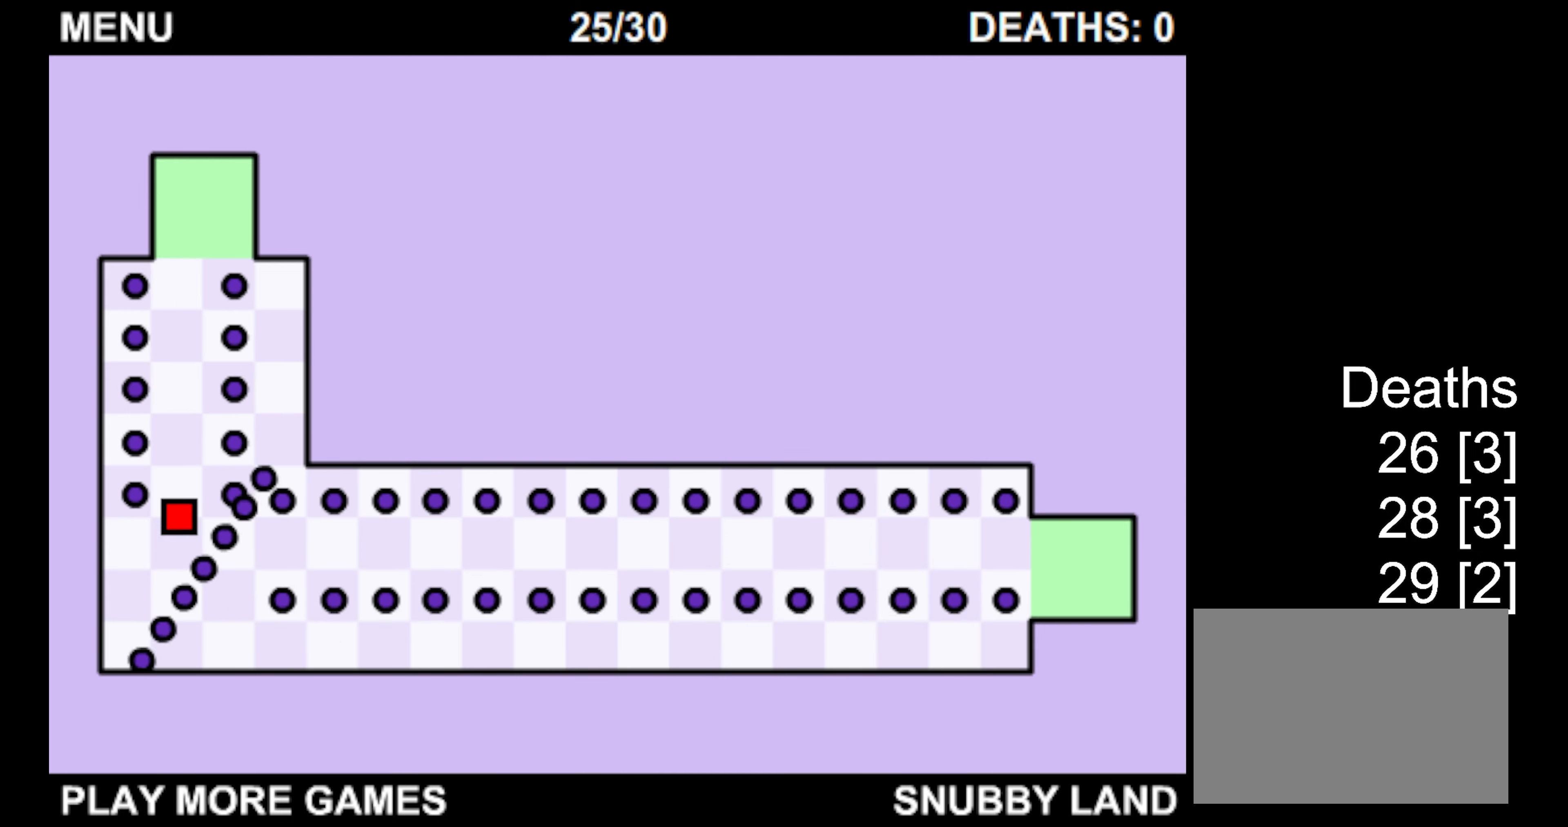
{"keys": ["down"], "events": [[184, "left", "up"]]}
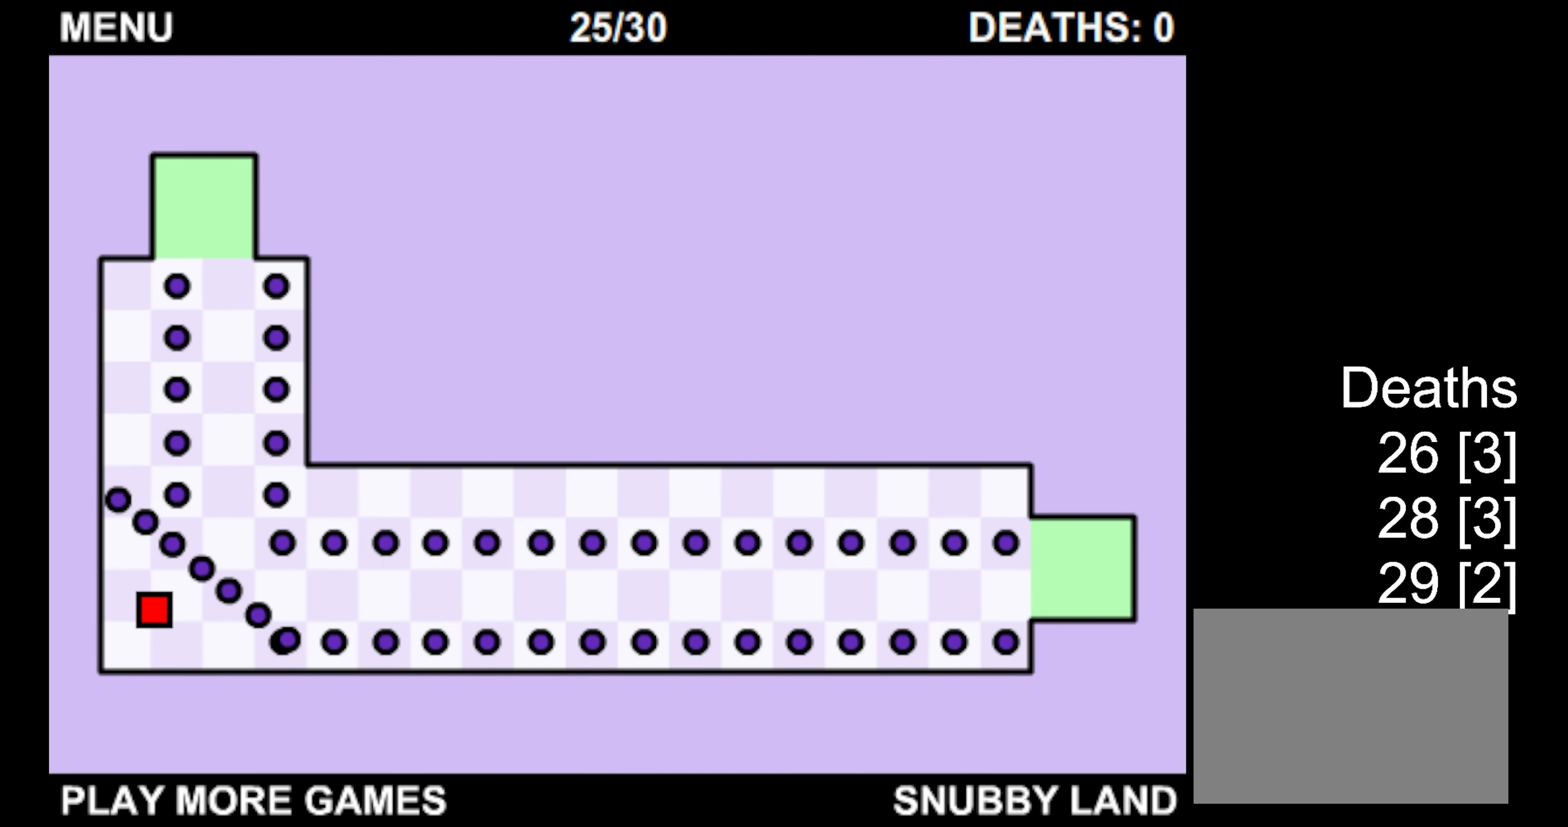
{"keys": ["right", "up"], "events": [[67, "right", "down"], [167, "down", "up"], [484, "up", "down"]]}